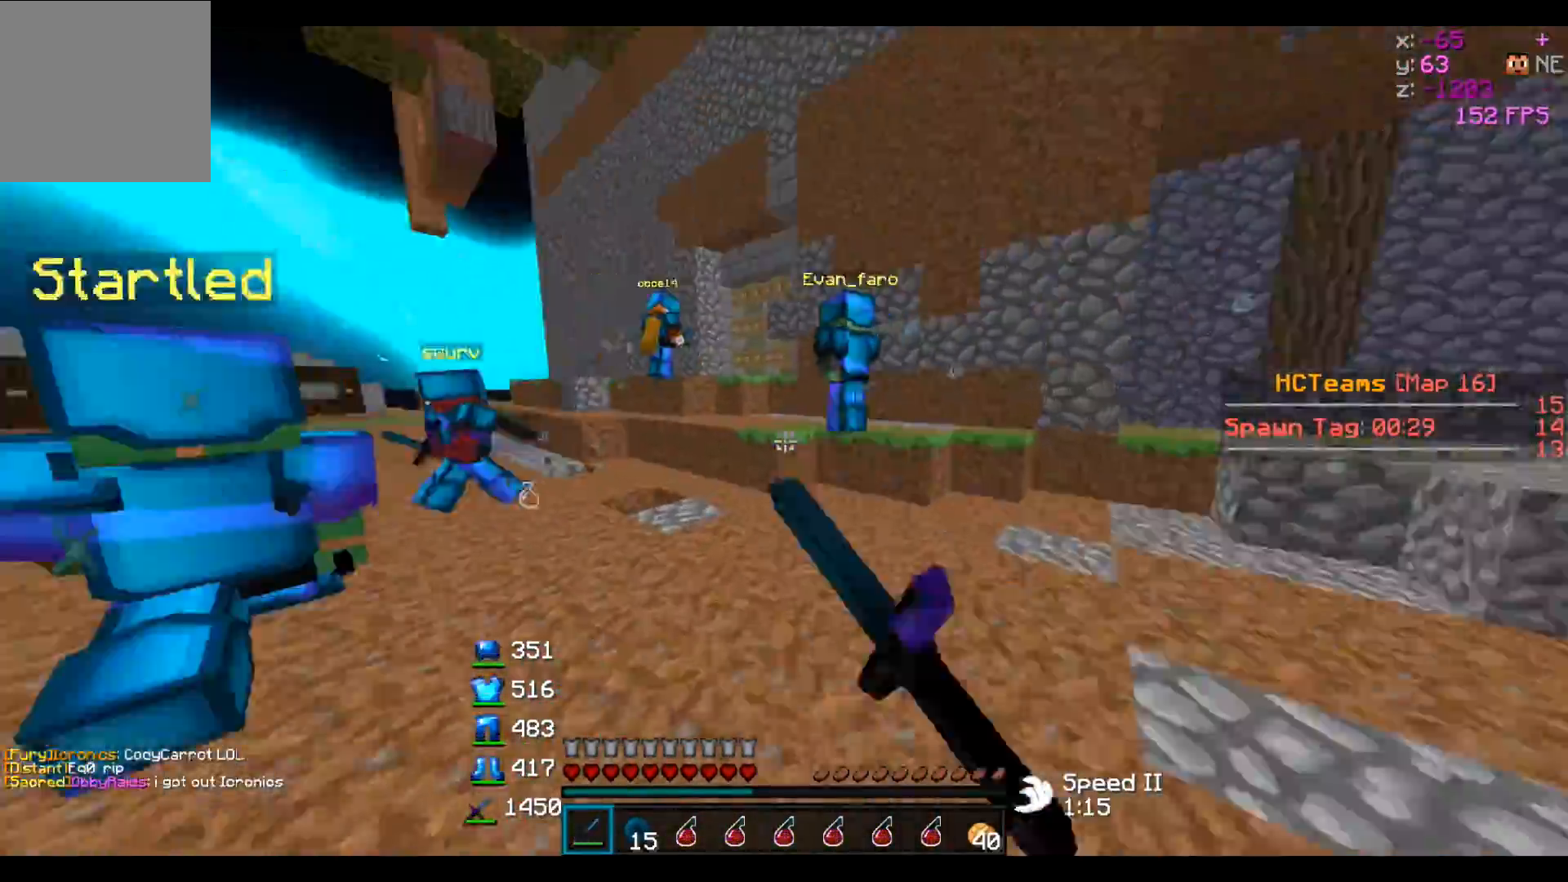
Gameplay with keyboard; each line is a JSON object with the keys held at the frame after it. "events" lists presses ("down") and releases ("up") of "a", "d", "s" and "w" between this image and that frame as [ms after this image, input, new state], when the widget could be followed in between. No other keys are recorded. Mouse input is not recorded.
{"keys": ["w"], "events": [[17, "a", "down"], [267, "a", "up"]]}
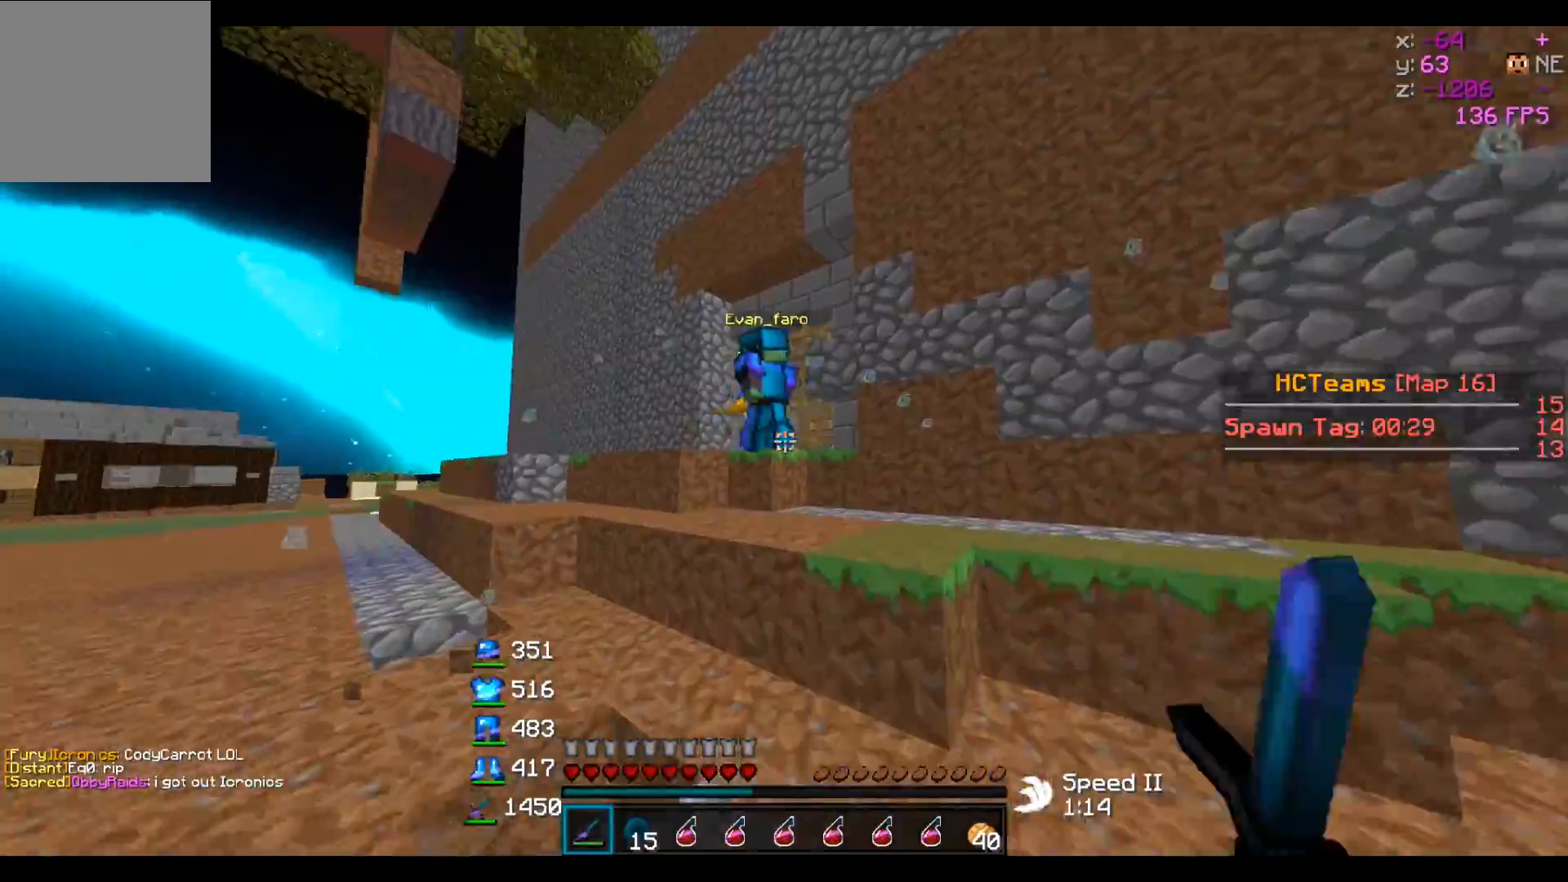
{"keys": ["w"], "events": []}
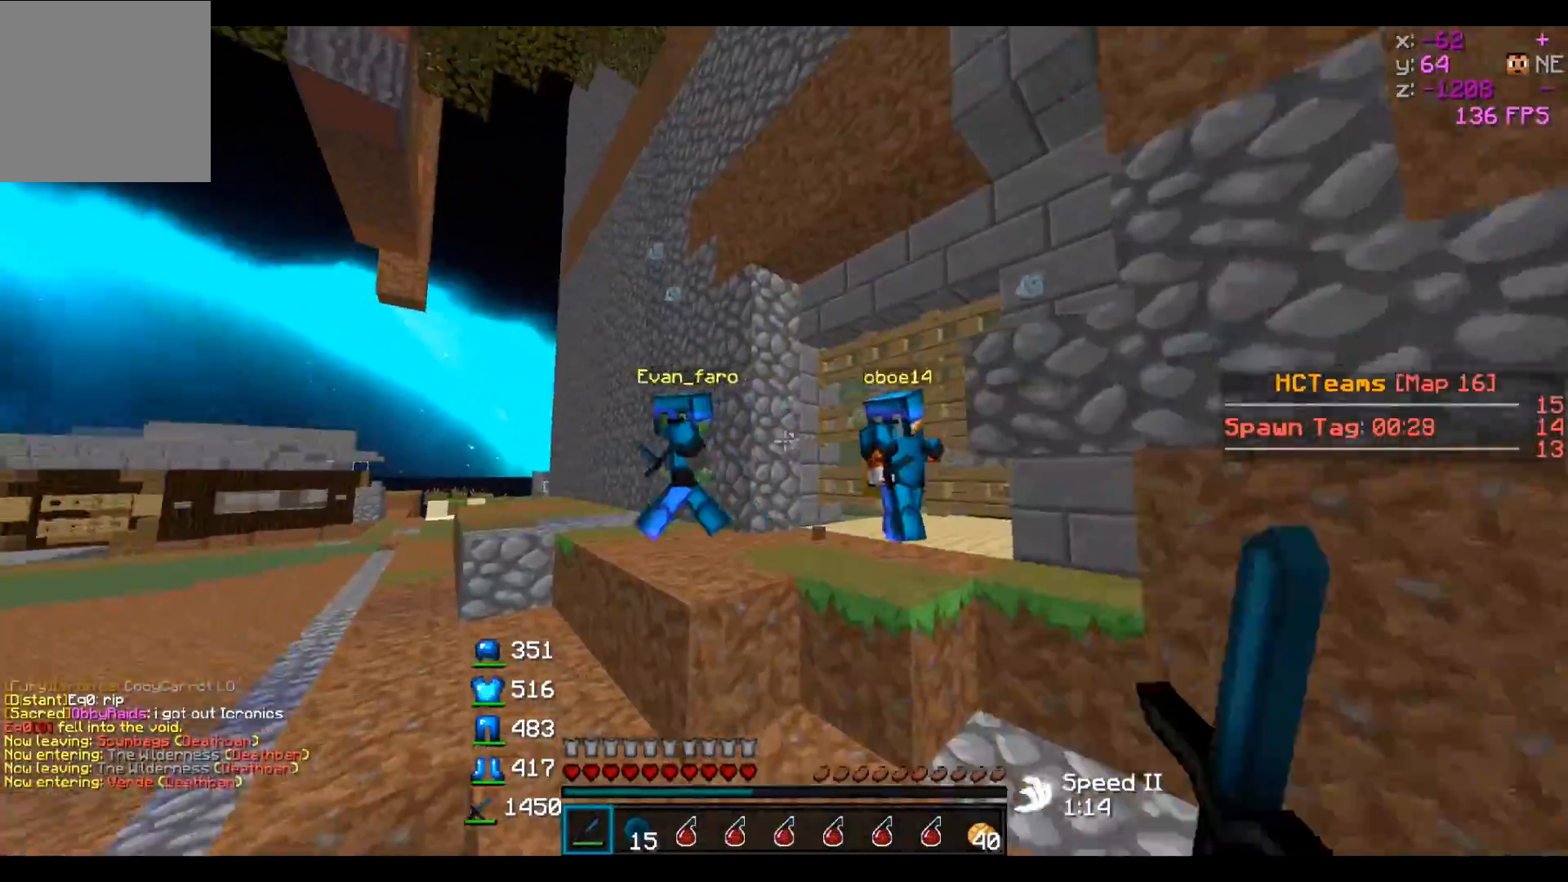
{"keys": ["a", "w"], "events": [[67, "a", "down"]]}
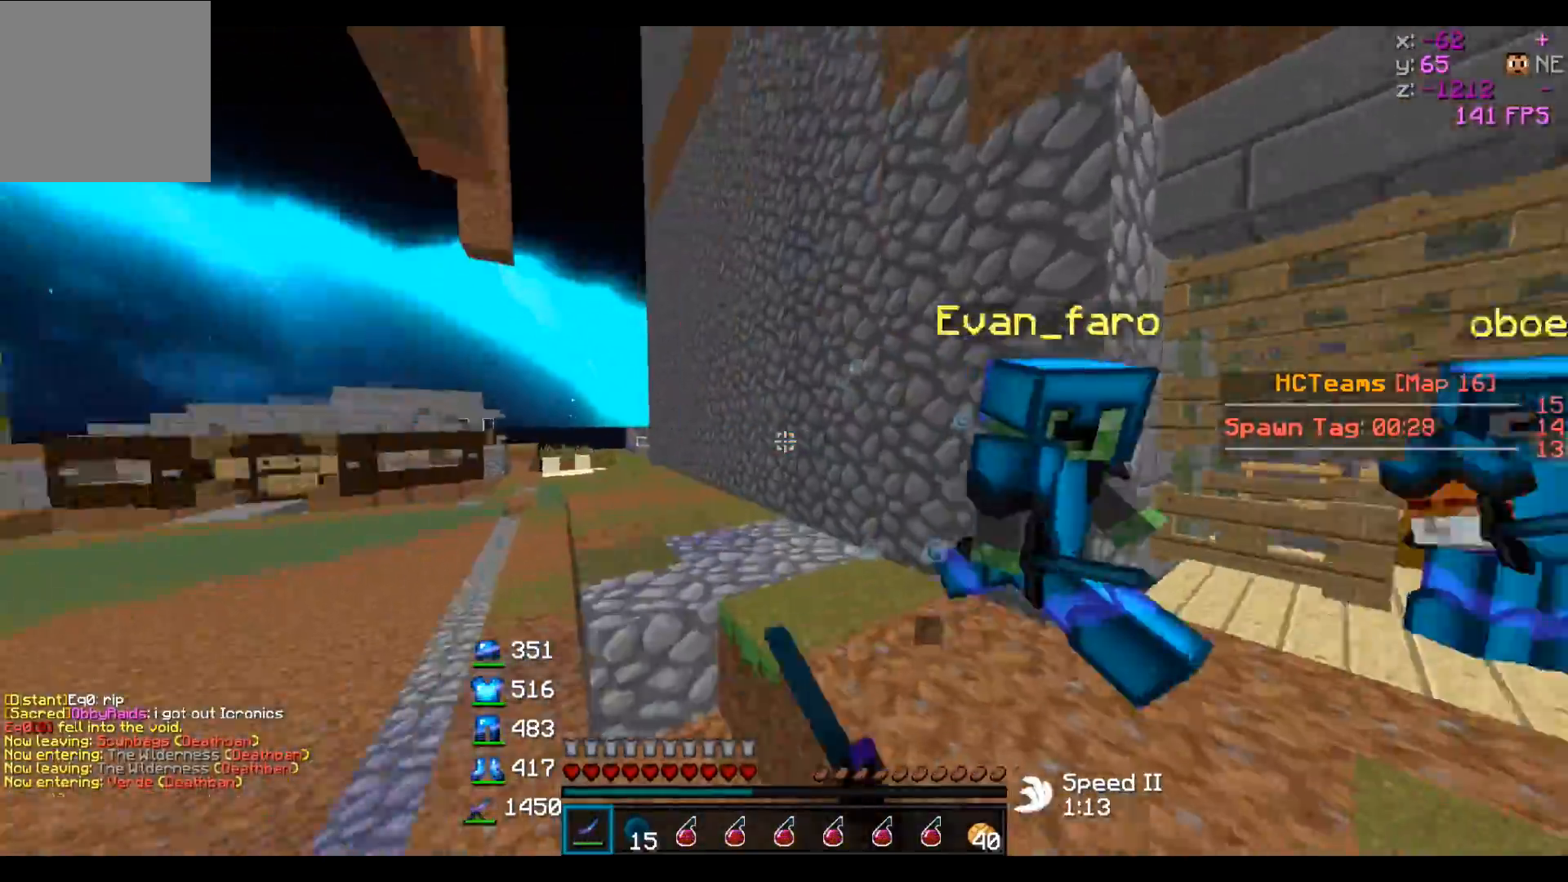
{"keys": ["d", "w"], "events": [[117, "a", "up"], [117, "d", "down"]]}
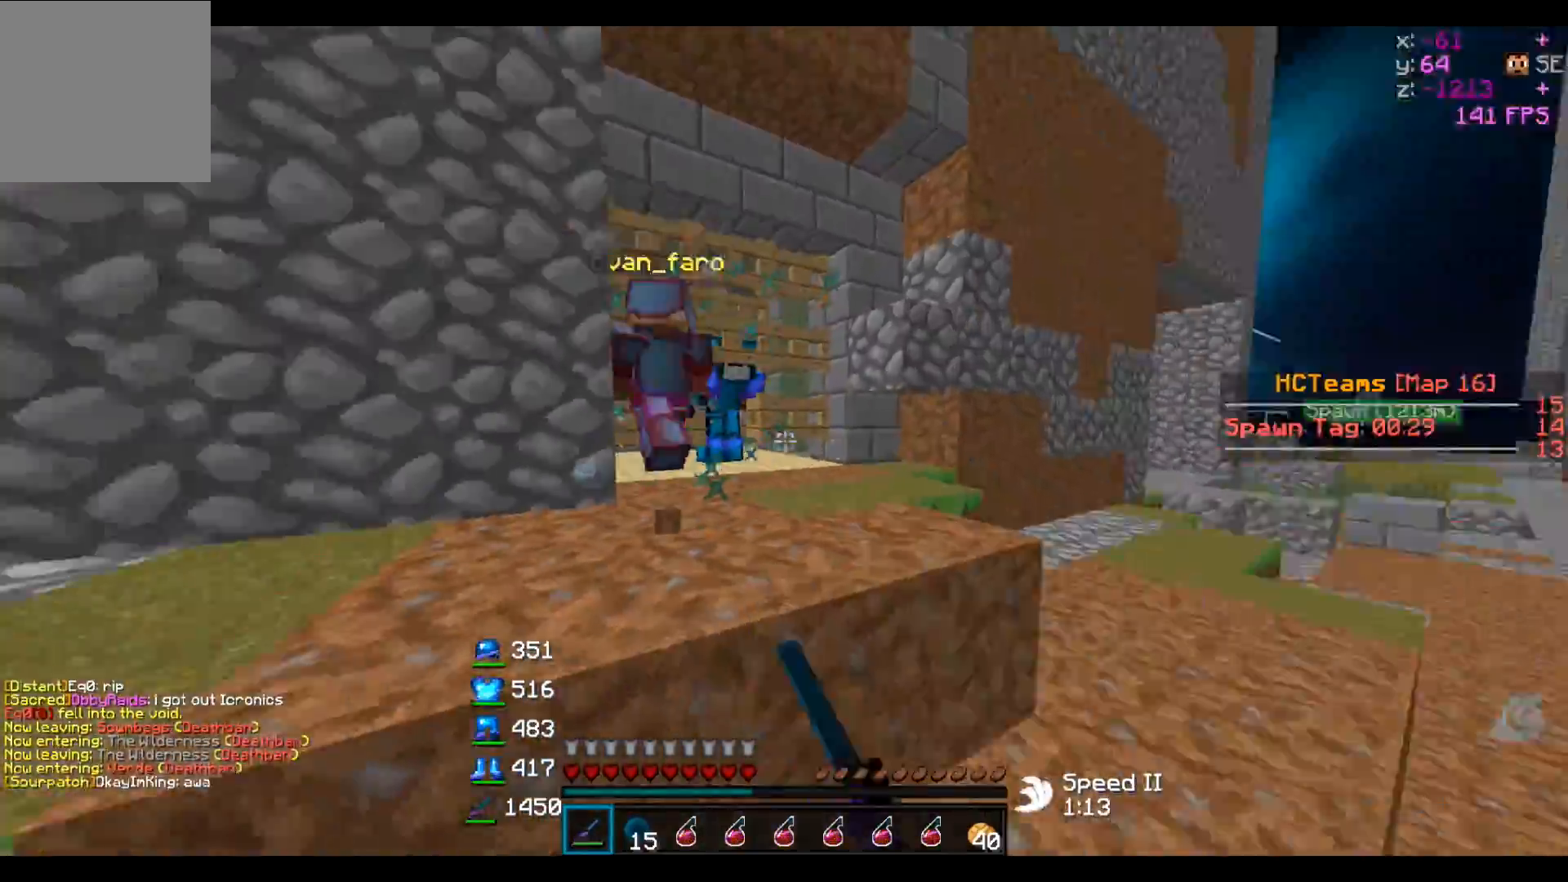
{"keys": ["d", "w"], "events": [[67, "d", "up"], [167, "a", "down"], [467, "a", "up"], [467, "d", "down"]]}
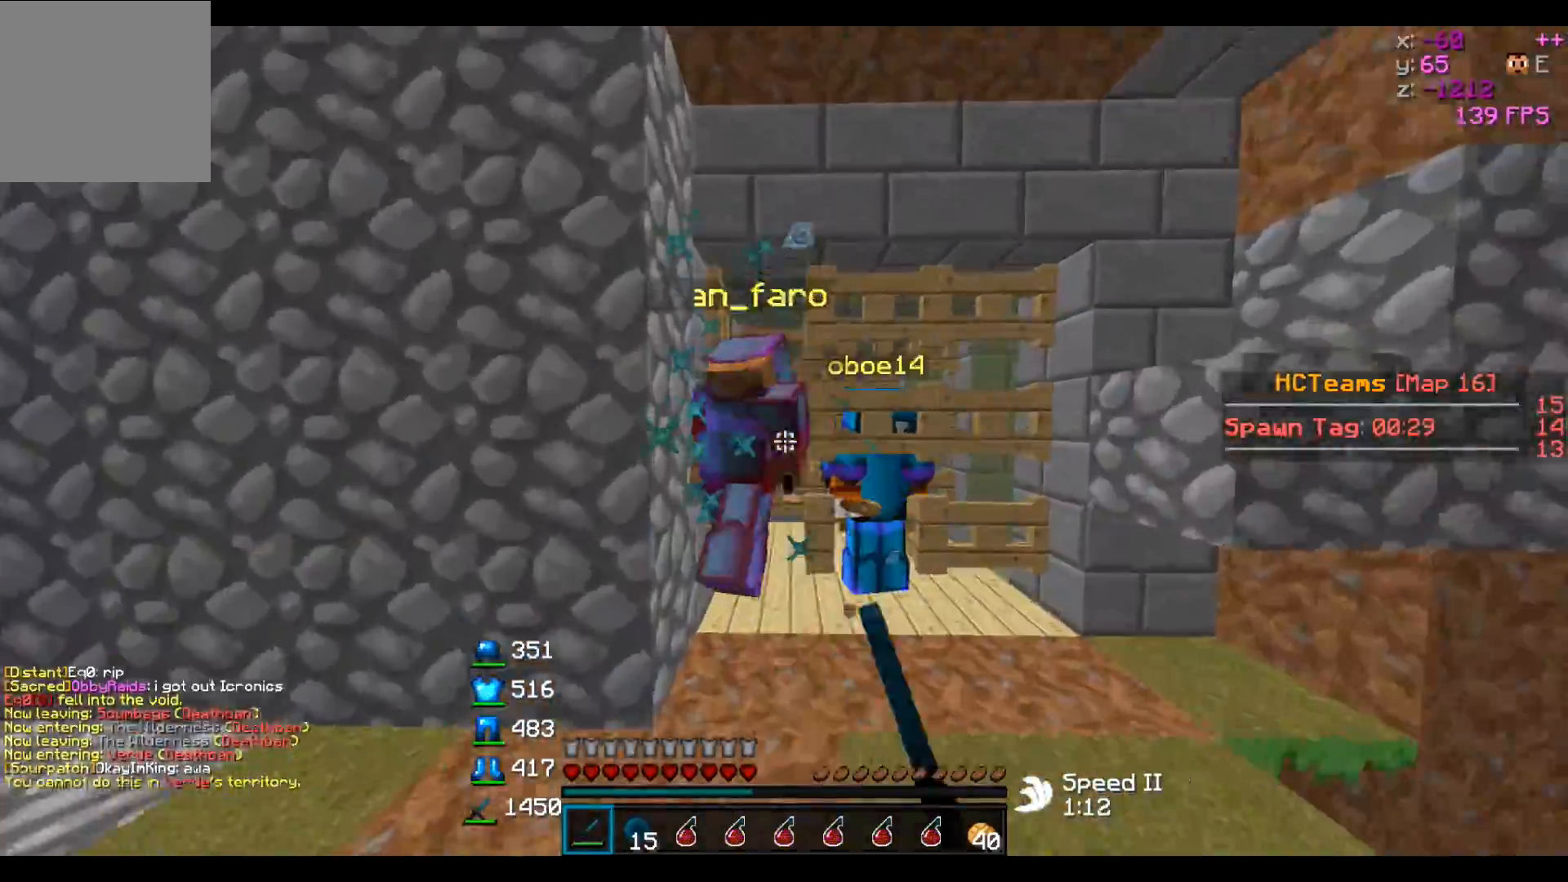
{"keys": ["a", "d", "s"], "events": [[67, "w", "up"], [117, "a", "down"], [283, "s", "down"]]}
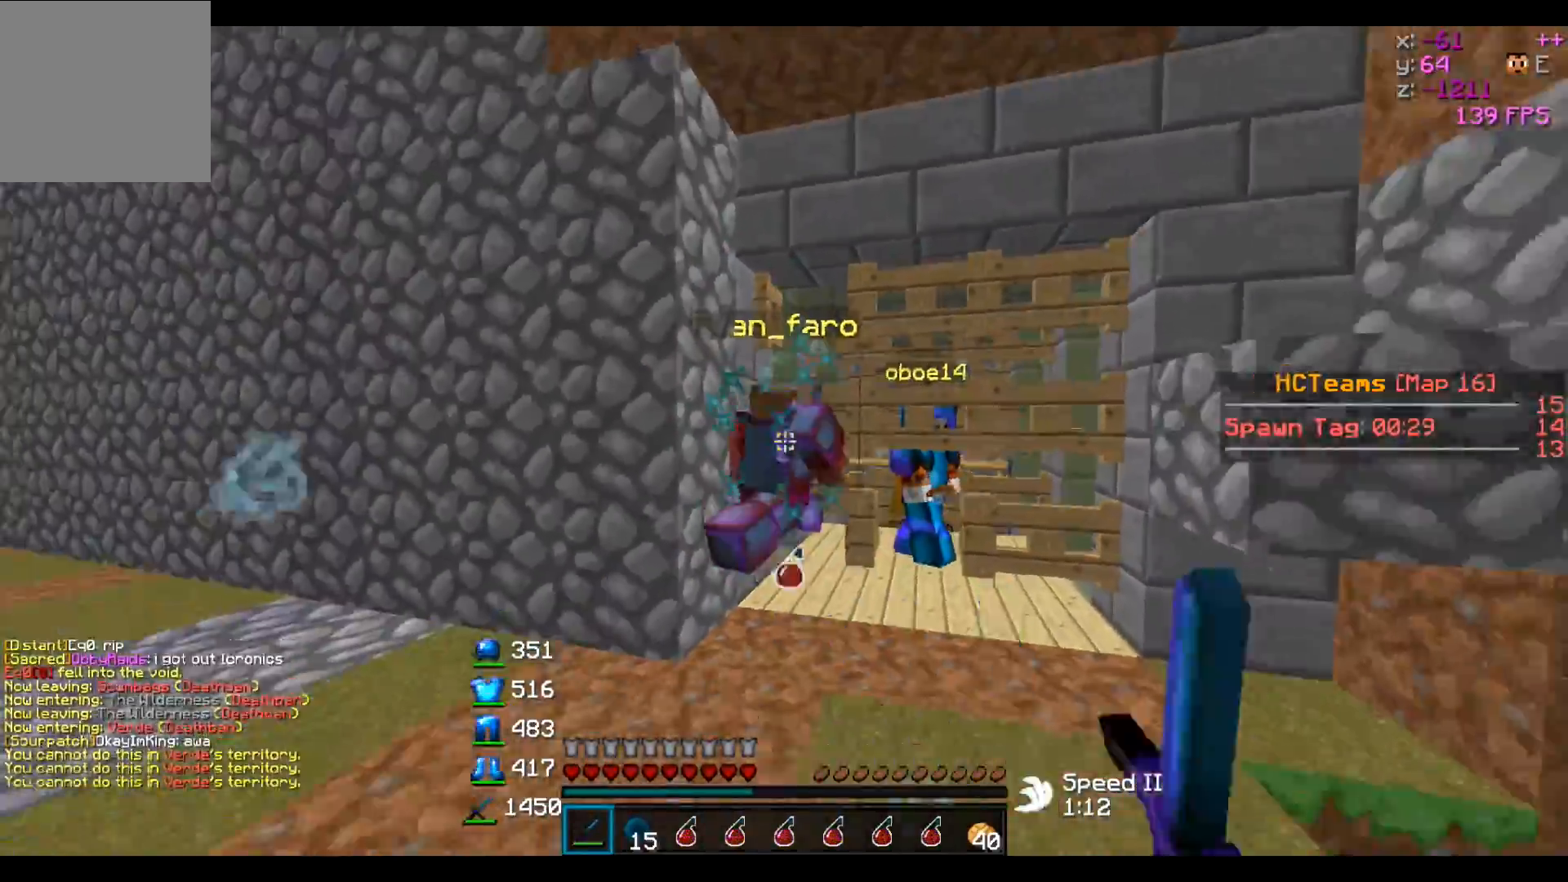
{"keys": ["d", "w"], "events": [[117, "a", "up"], [117, "s", "up"], [217, "w", "down"]]}
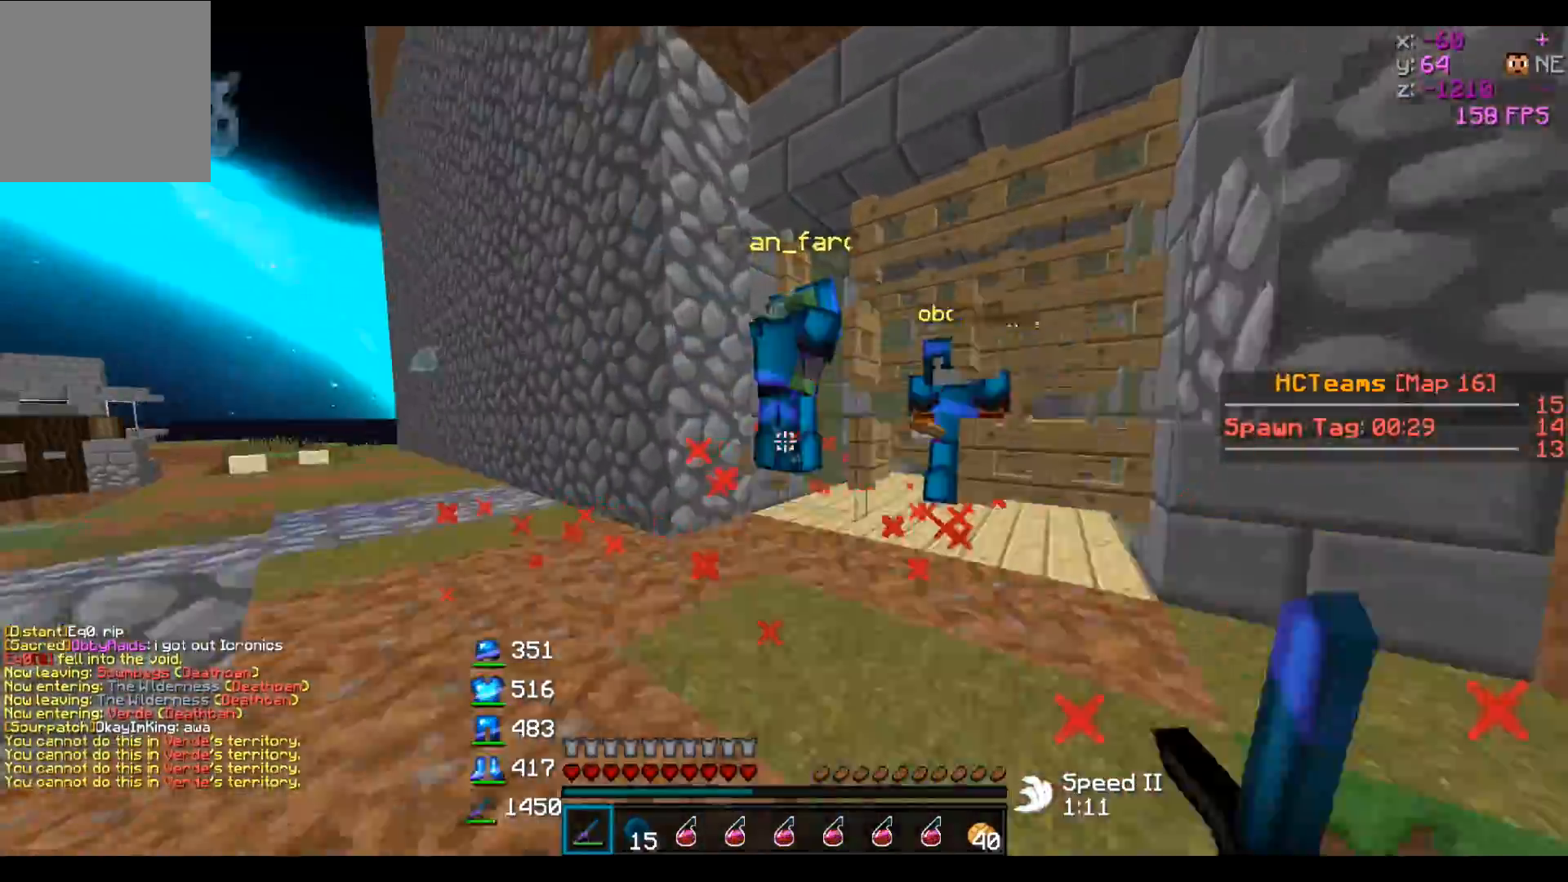
{"keys": ["a", "d", "w"], "events": [[17, "a", "down"], [67, "d", "up"], [267, "a", "up"], [317, "d", "down"], [467, "a", "down"]]}
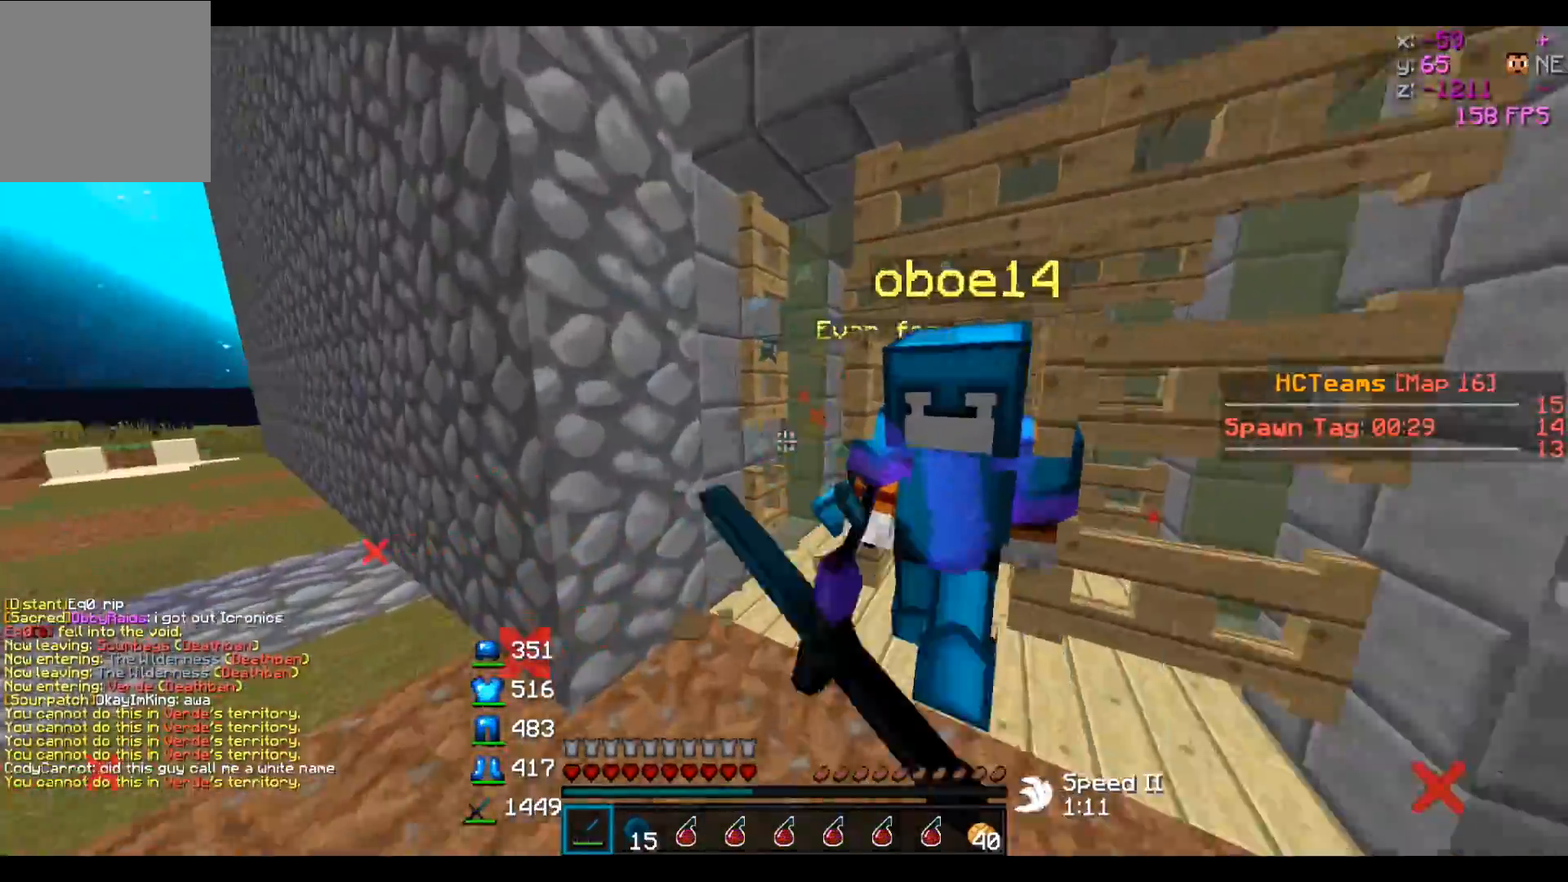
{"keys": ["d", "w"], "events": [[17, "w", "up"], [67, "d", "up"], [117, "a", "up"], [117, "d", "down"], [467, "w", "down"]]}
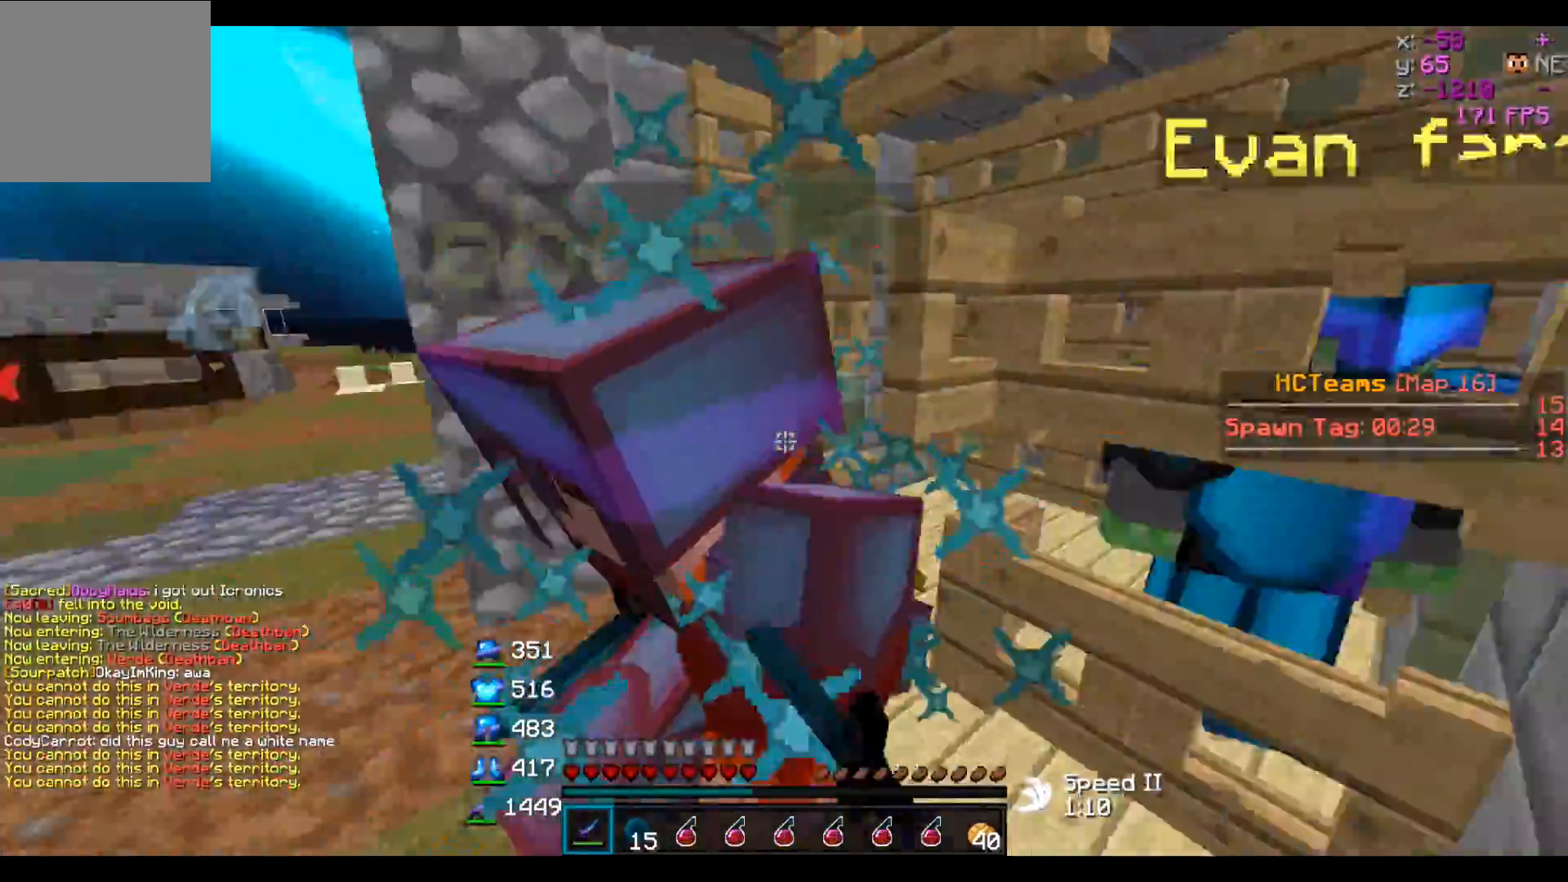
{"keys": ["a", "d", "s"], "events": [[67, "w", "up"], [117, "a", "down"], [167, "d", "up"], [217, "a", "up"], [217, "d", "down"], [367, "s", "down"], [467, "a", "down"]]}
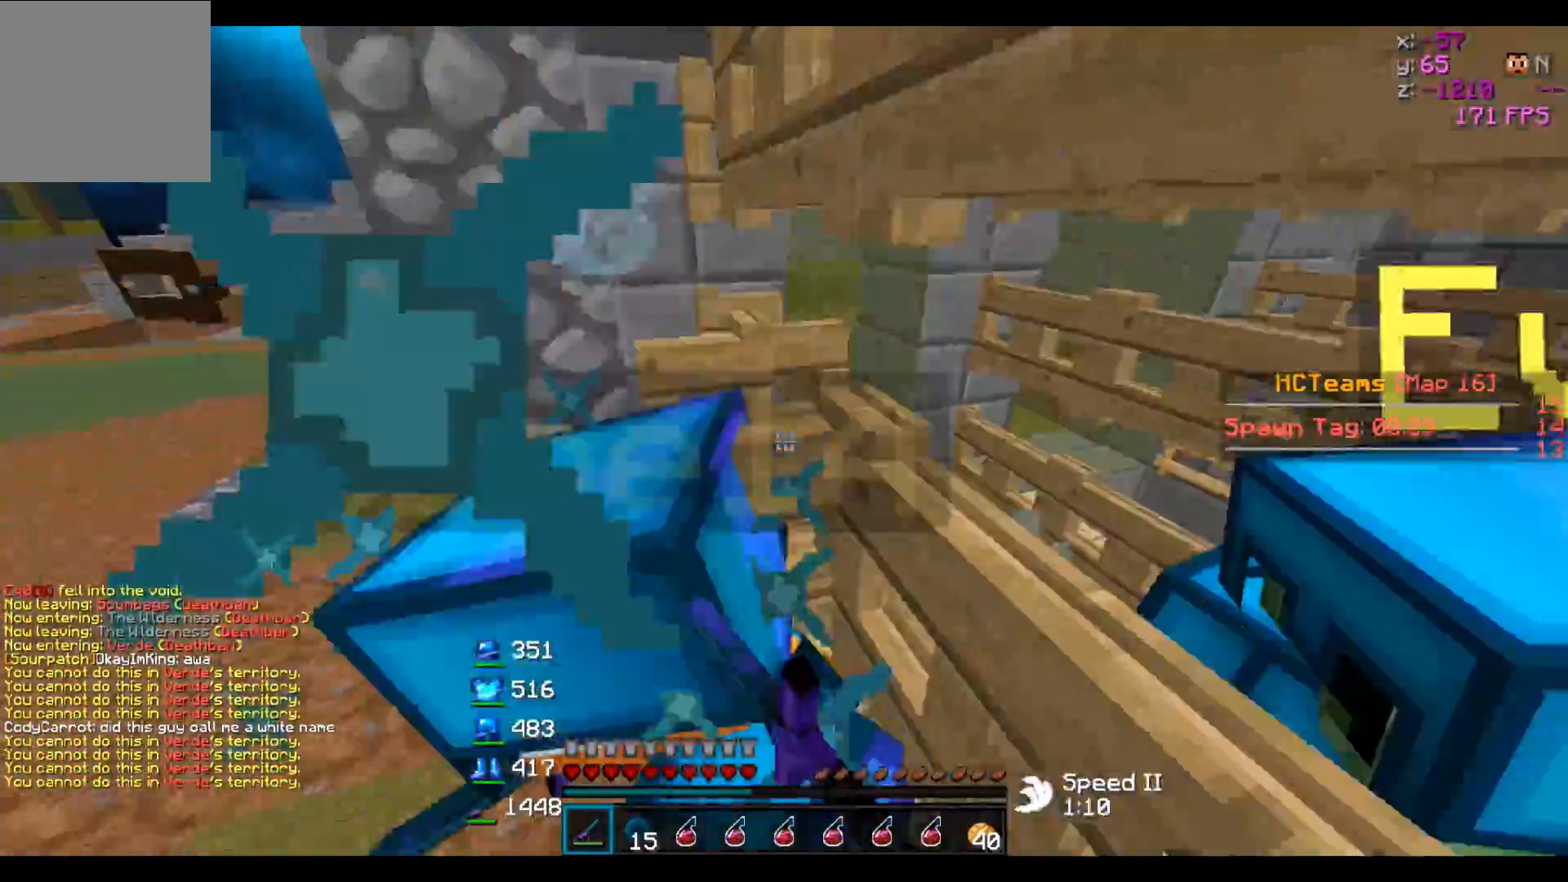
{"keys": ["a", "s"], "events": [[17, "d", "up"]]}
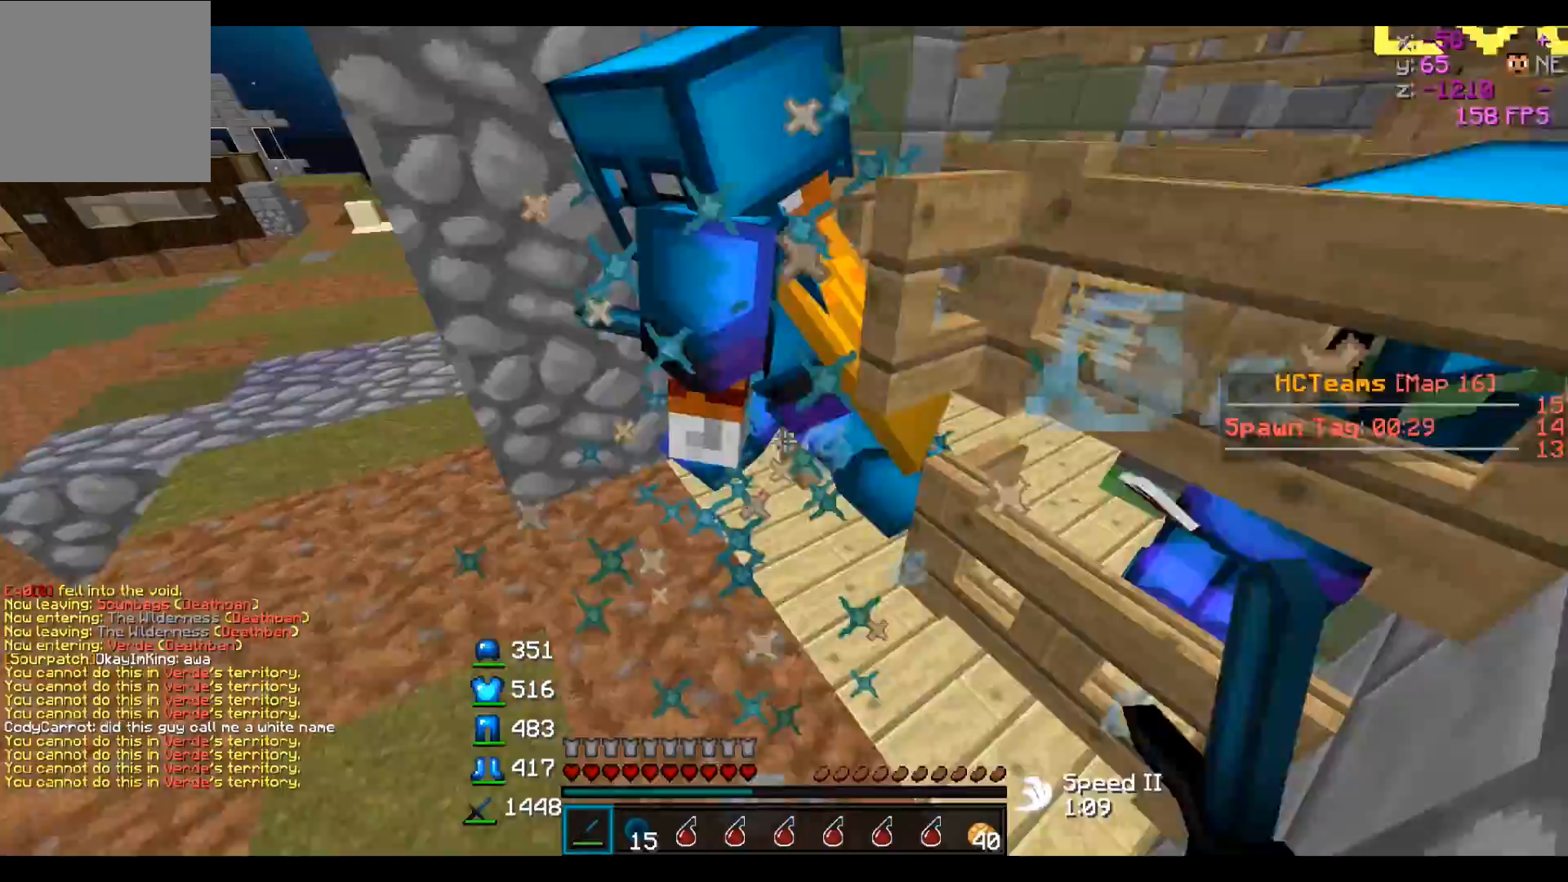
{"keys": ["d", "w"], "events": [[17, "d", "down"], [117, "a", "up"], [117, "s", "up"], [217, "w", "down"]]}
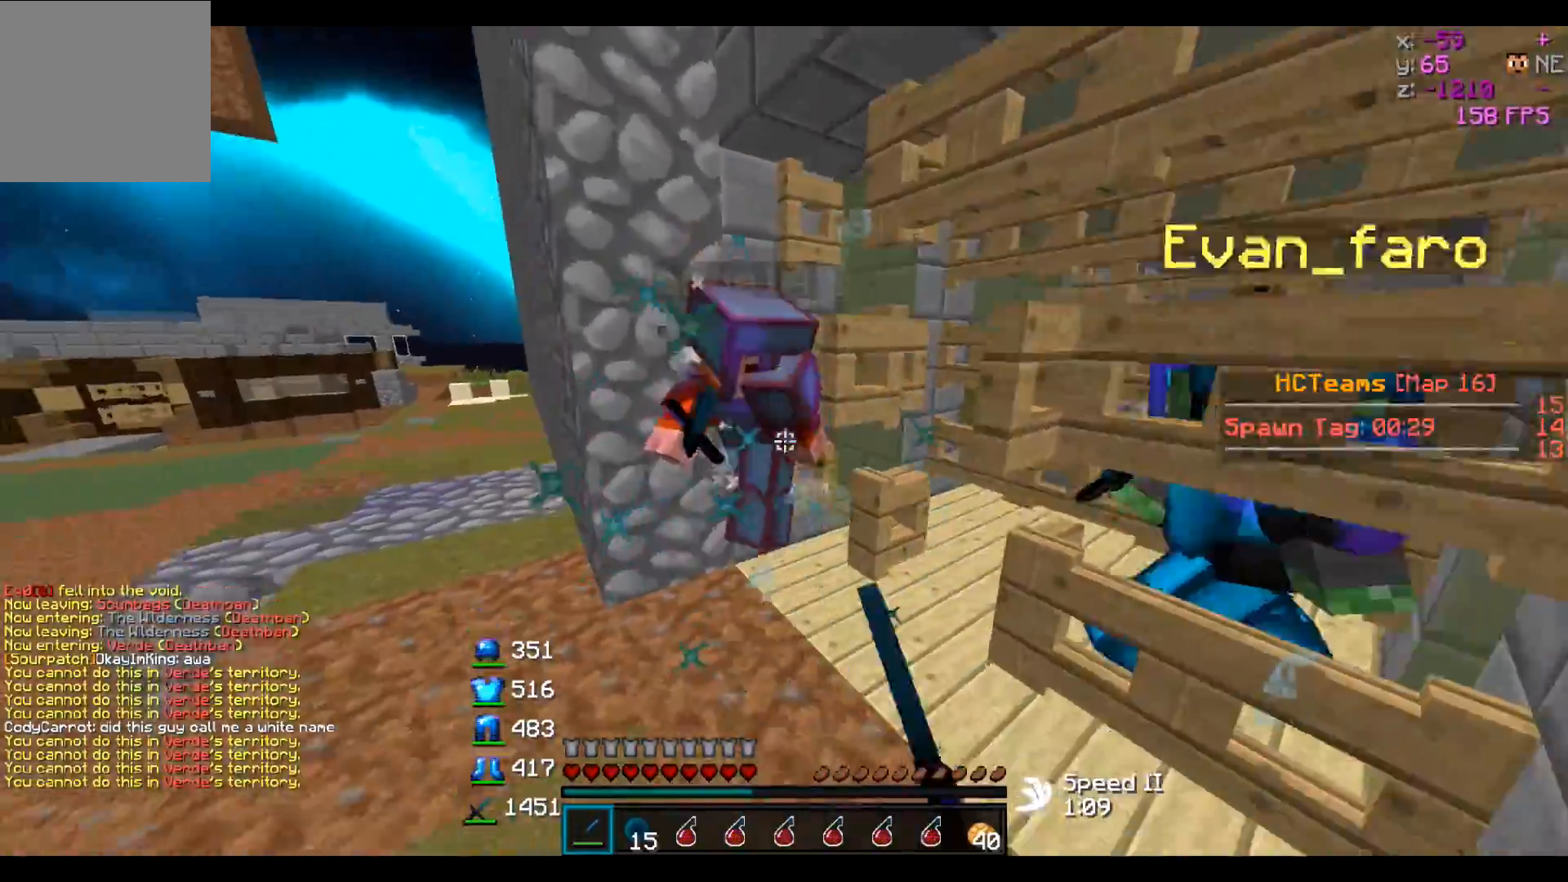
{"keys": [], "events": [[67, "w", "up"], [167, "d", "up"]]}
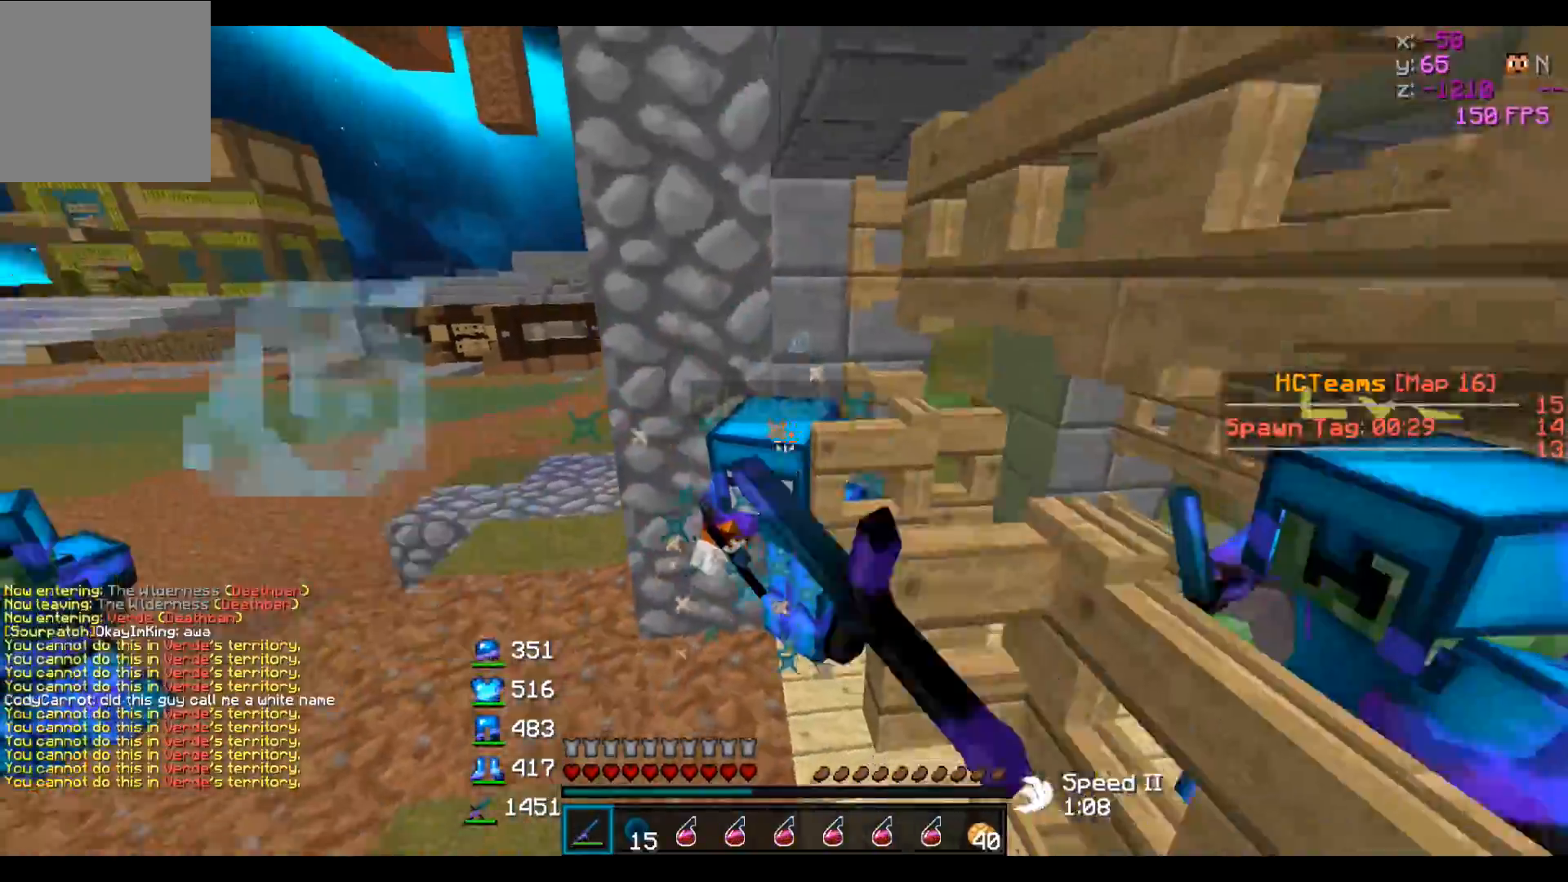
{"keys": [], "events": []}
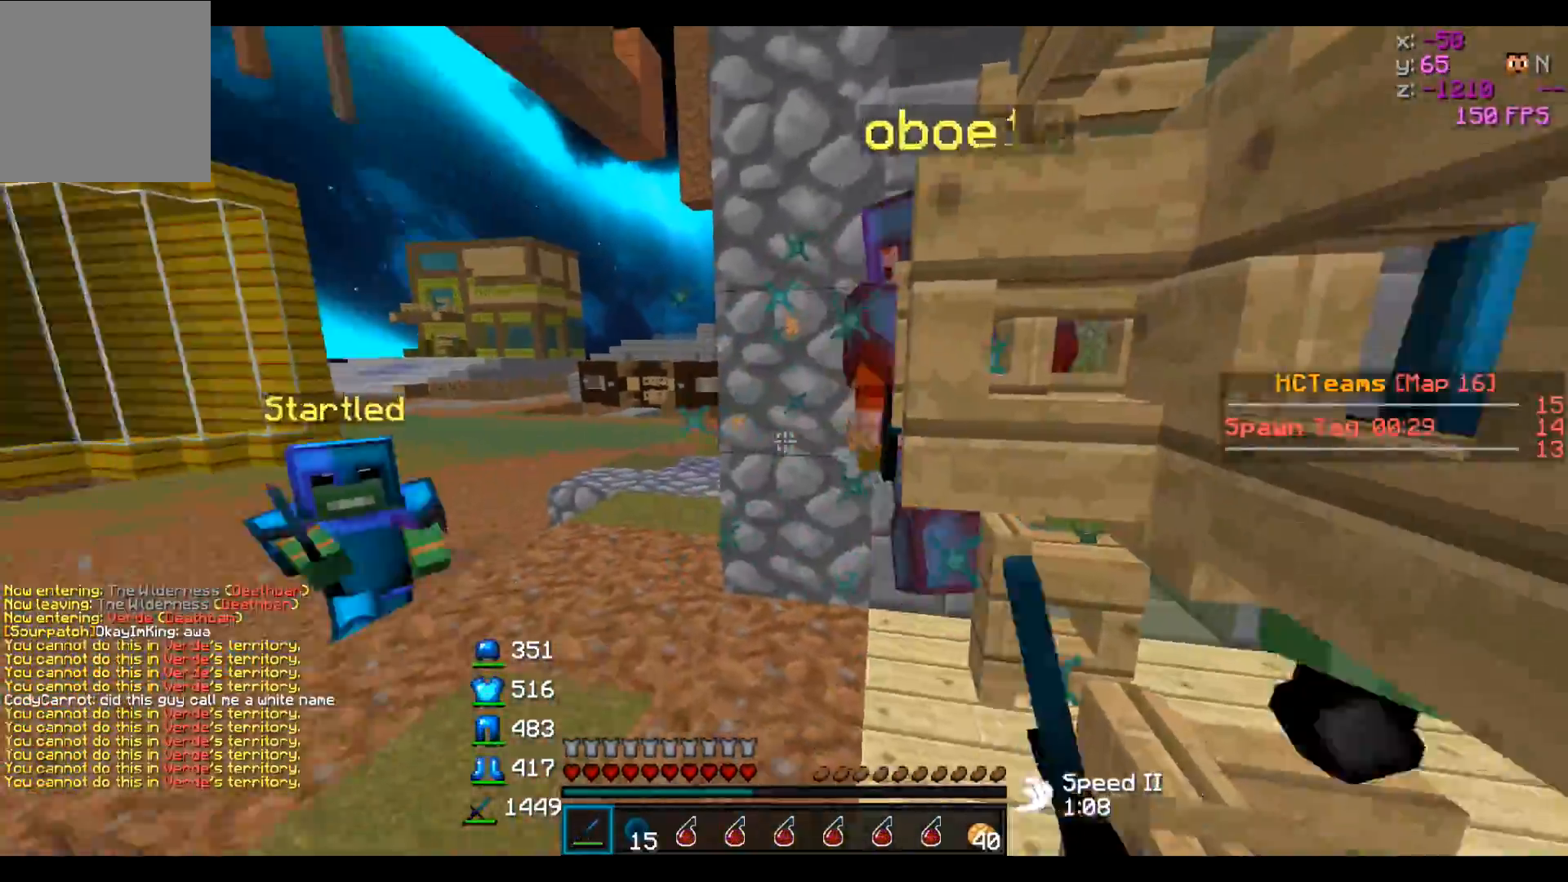
{"keys": [], "events": [[17, "a", "down"], [217, "a", "up"]]}
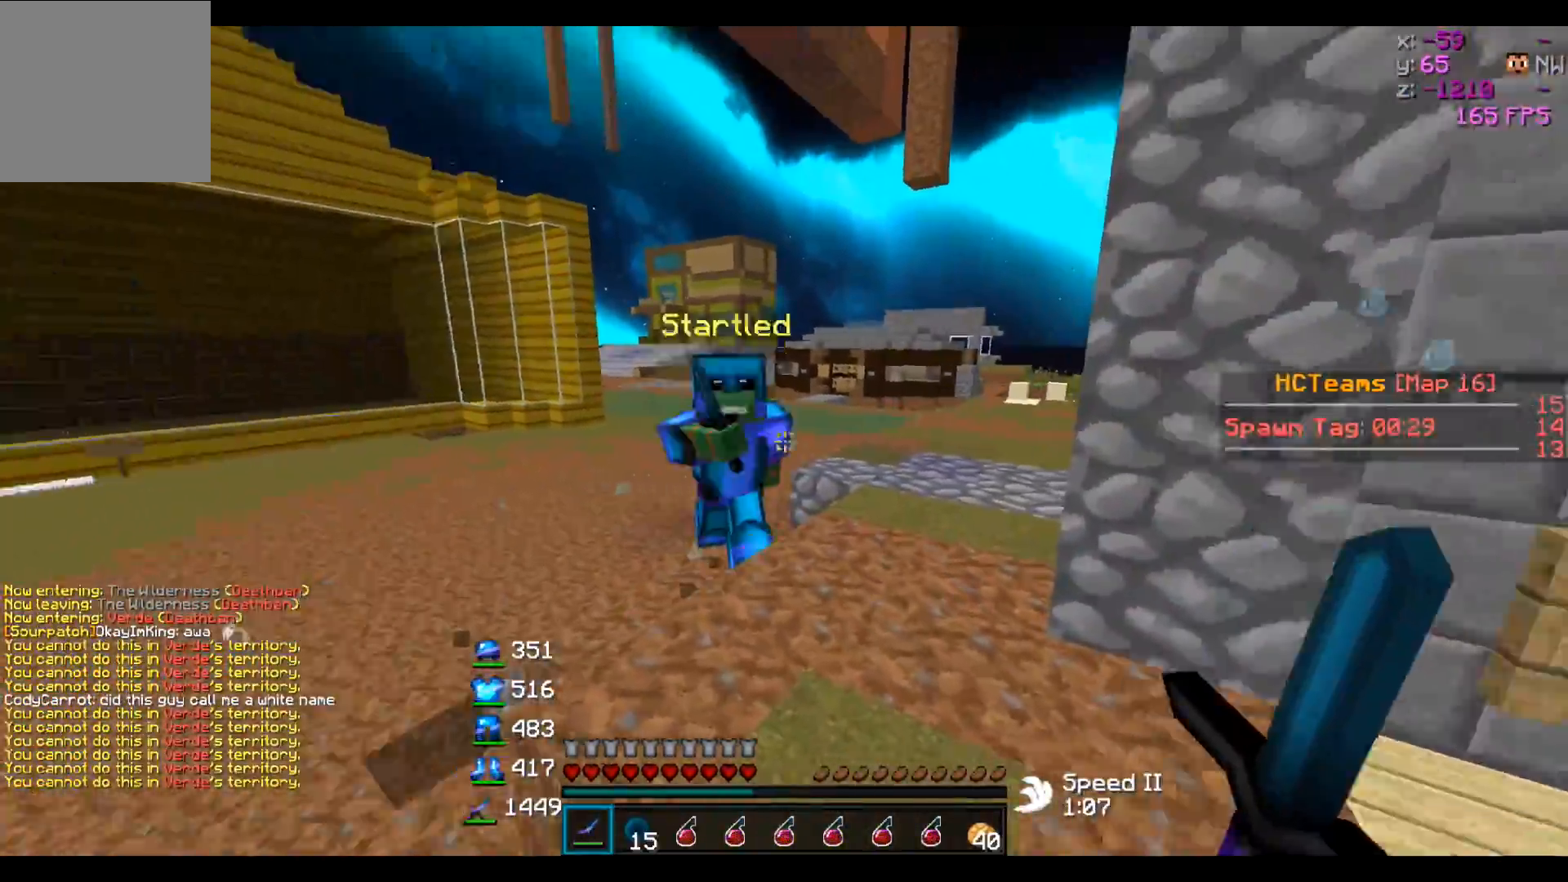
{"keys": ["a"], "events": [[467, "a", "down"]]}
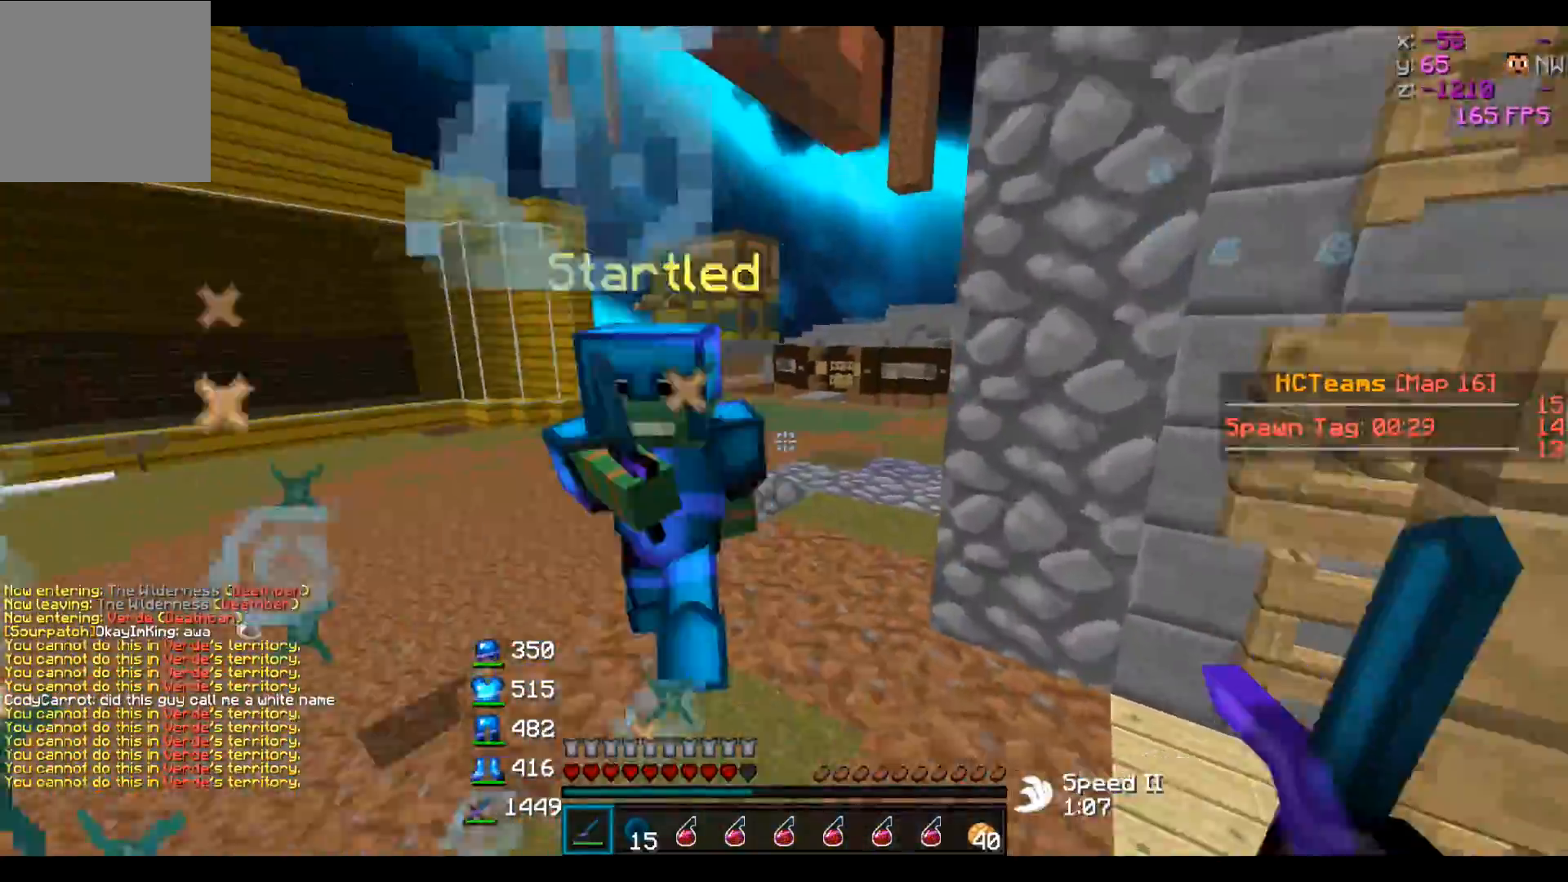
{"keys": ["a", "w"], "events": [[17, "w", "down"]]}
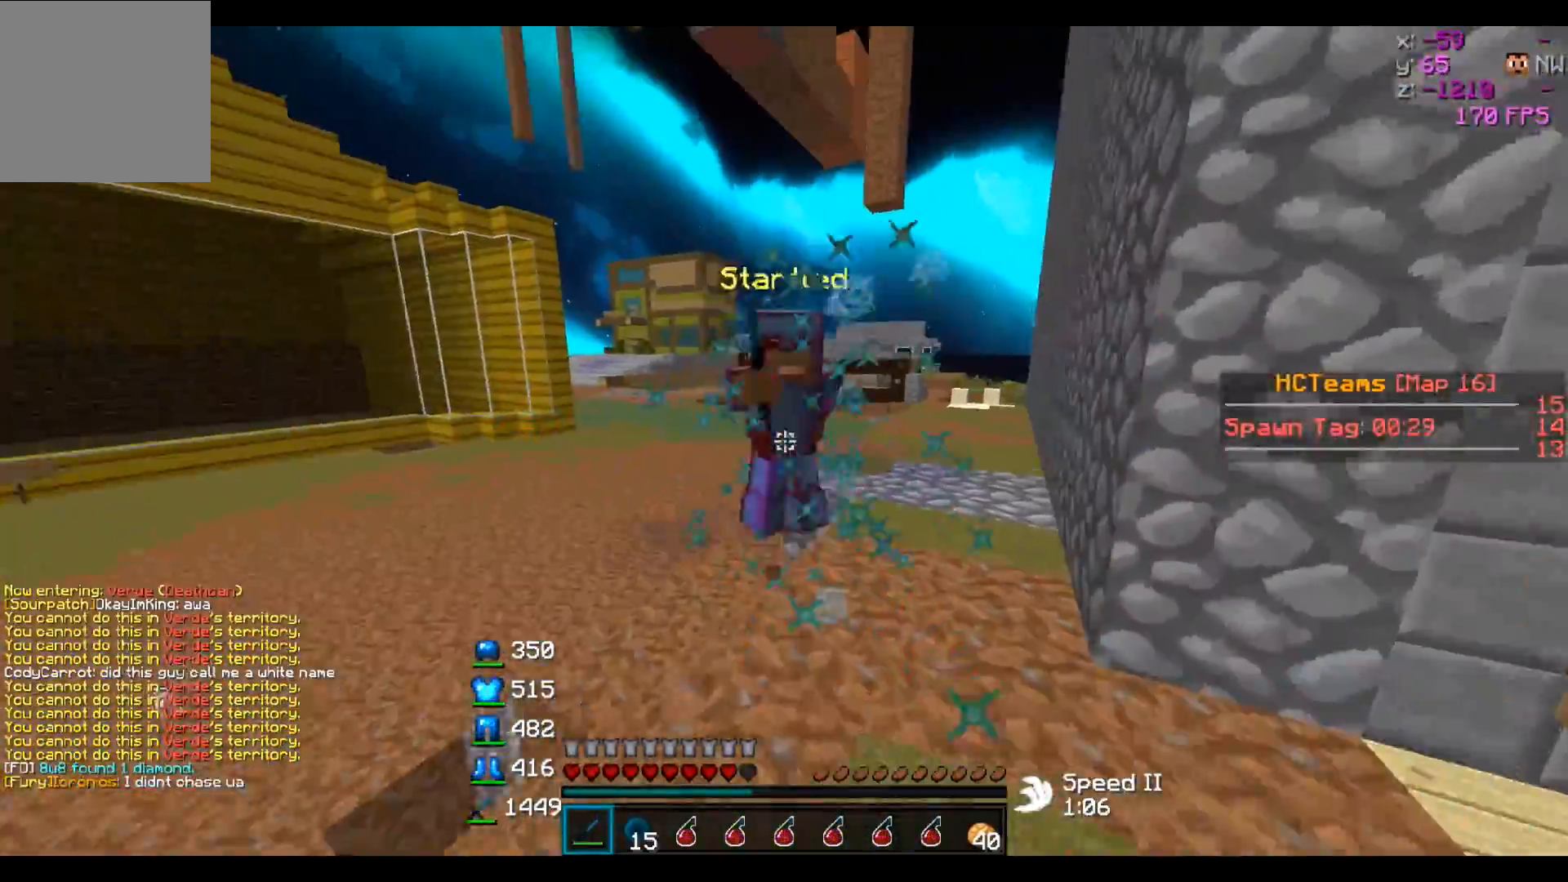
{"keys": ["w"], "events": [[167, "a", "up"]]}
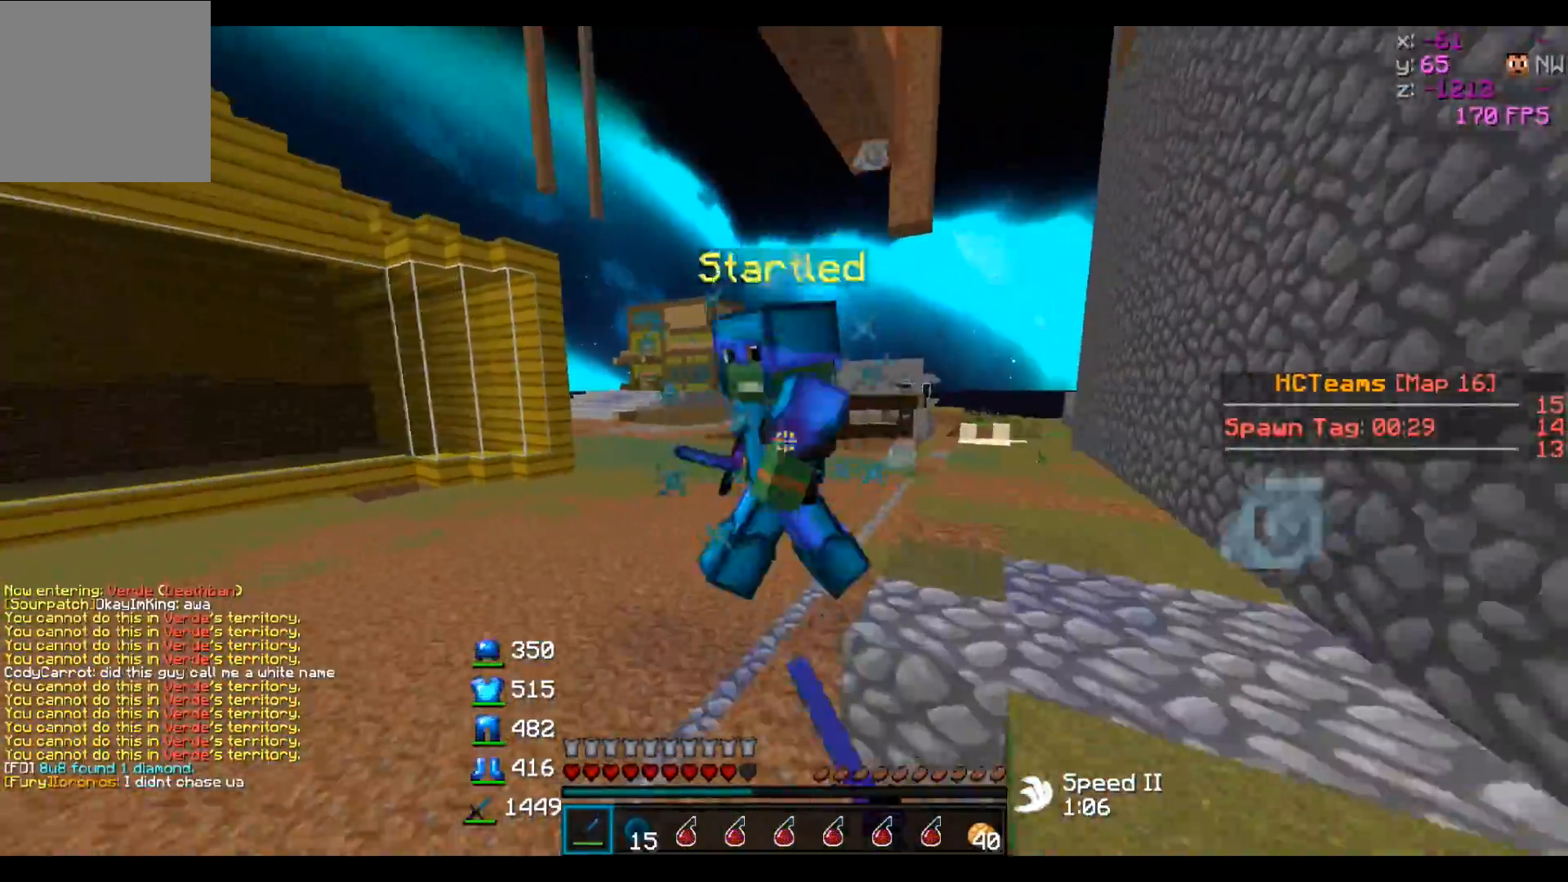
{"keys": ["w"], "events": [[217, "a", "down"], [417, "a", "up"]]}
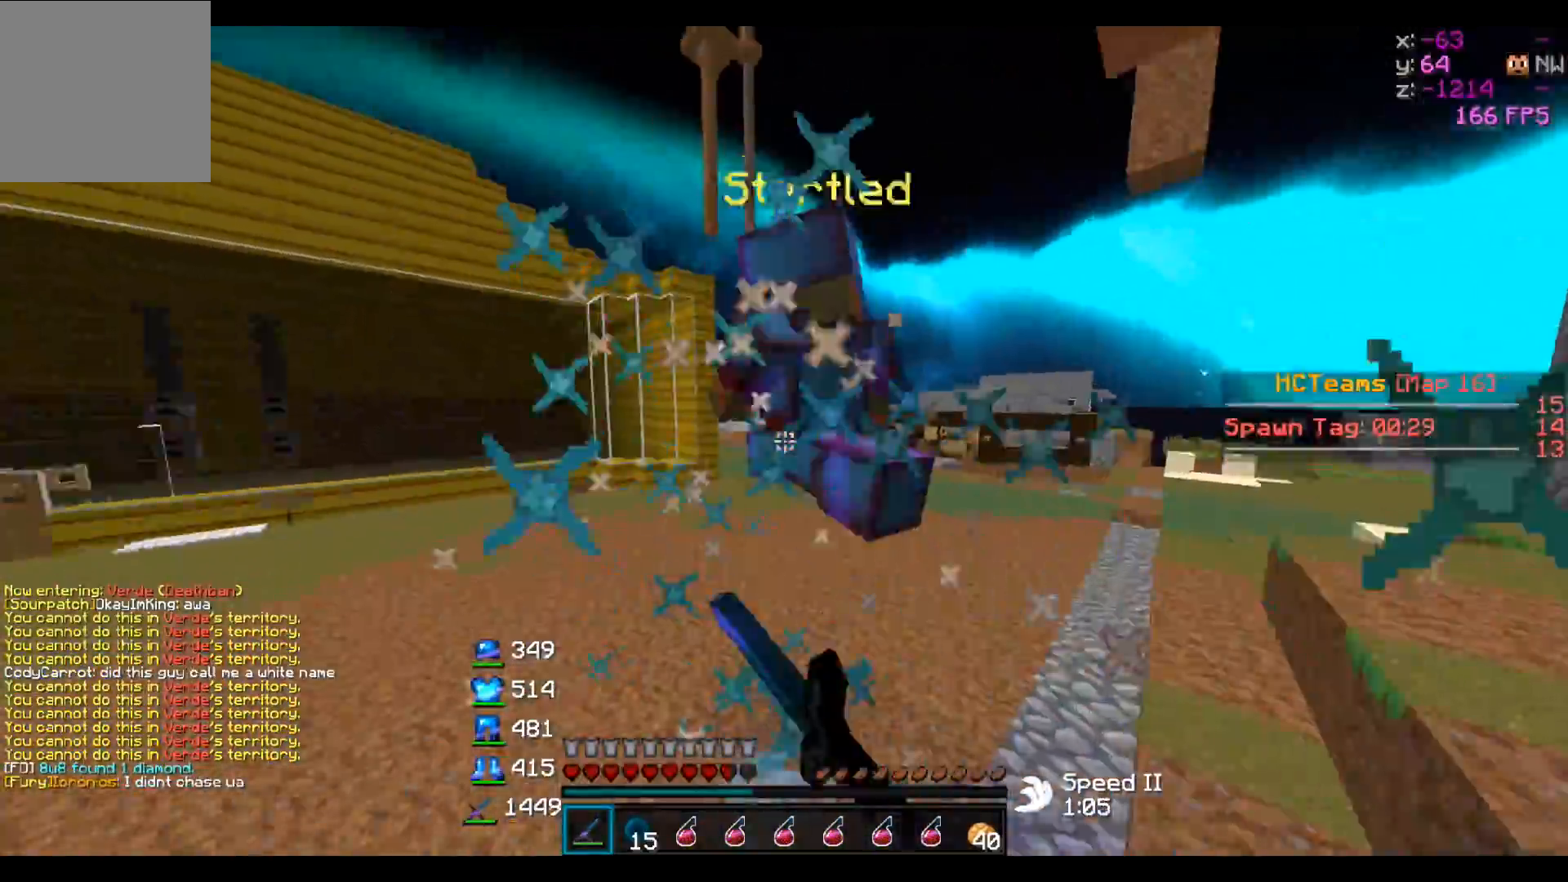
{"keys": ["w"], "events": [[267, "a", "down"], [417, "a", "up"]]}
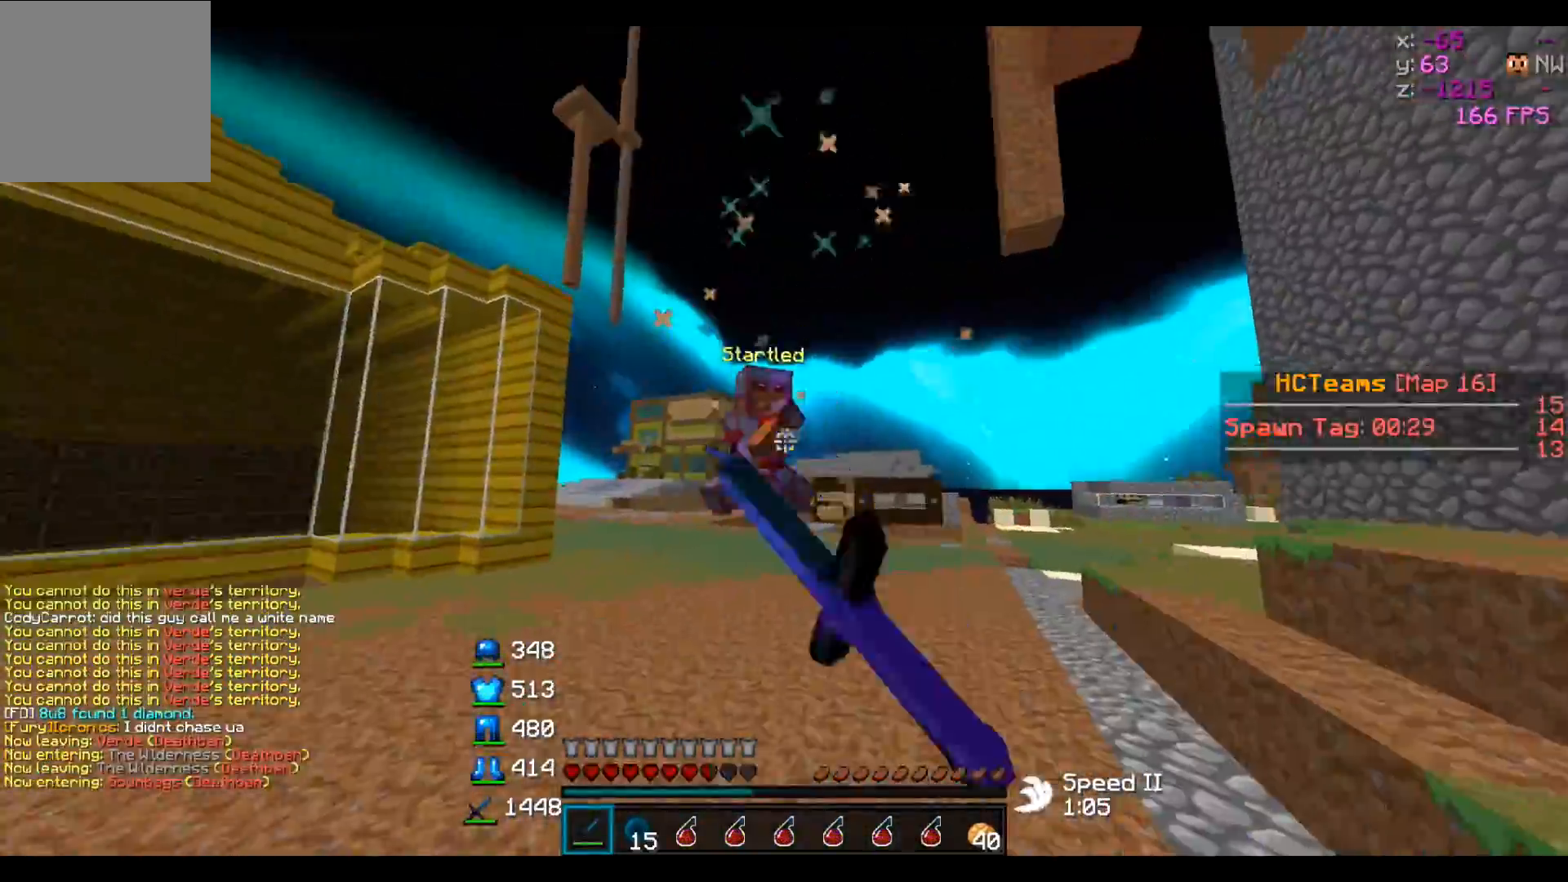
{"keys": ["w"], "events": []}
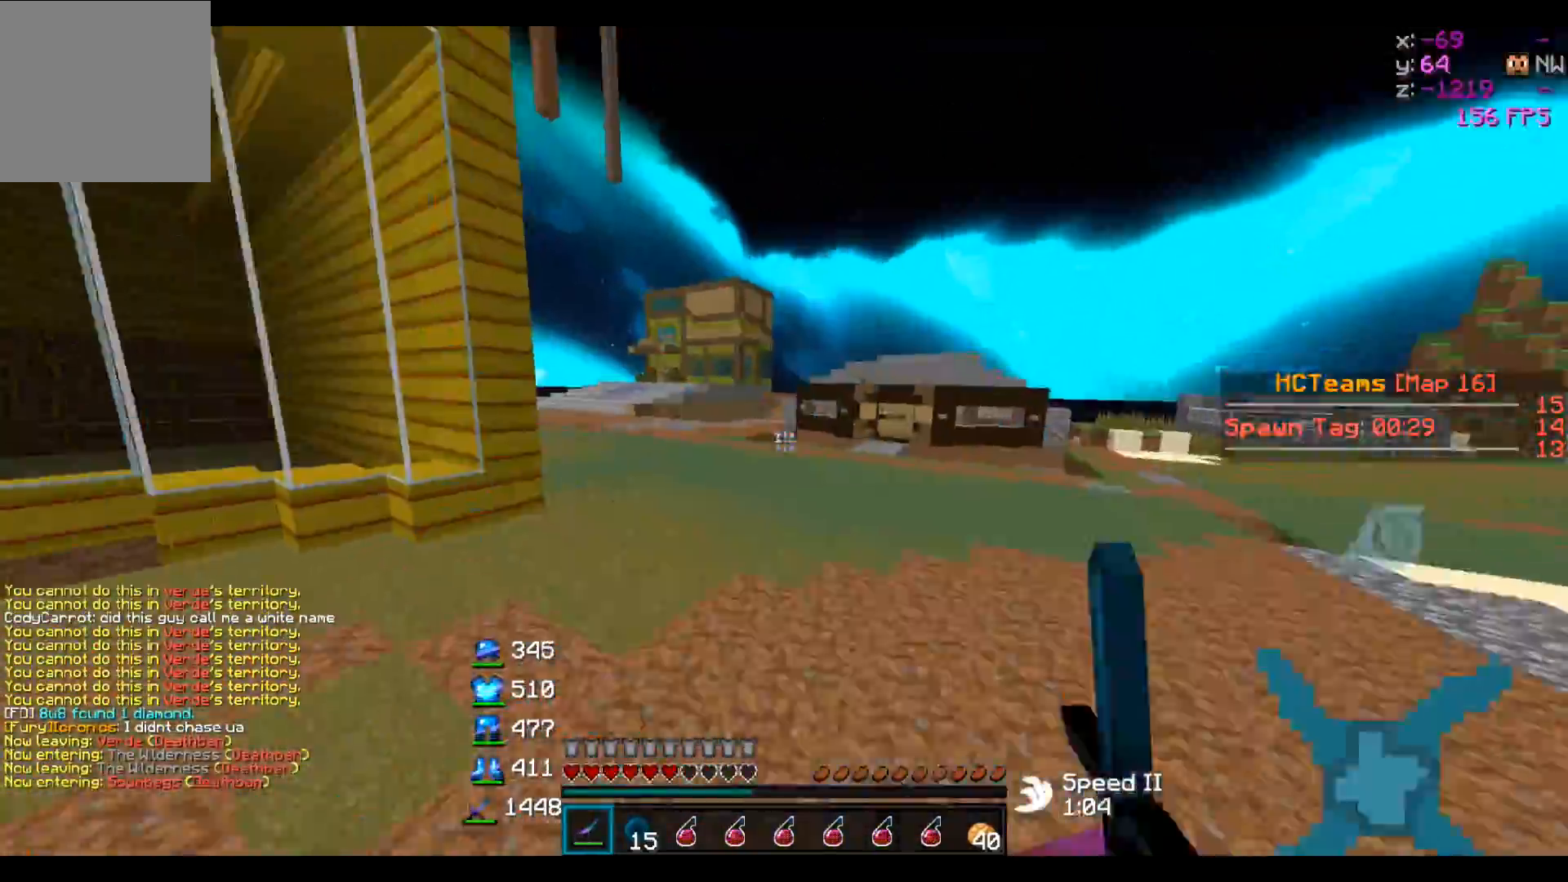
{"keys": ["w"], "events": [[17, "d", "down"], [17, "w", "up"], [117, "s", "down"], [317, "s", "up"], [417, "d", "up"], [417, "w", "down"]]}
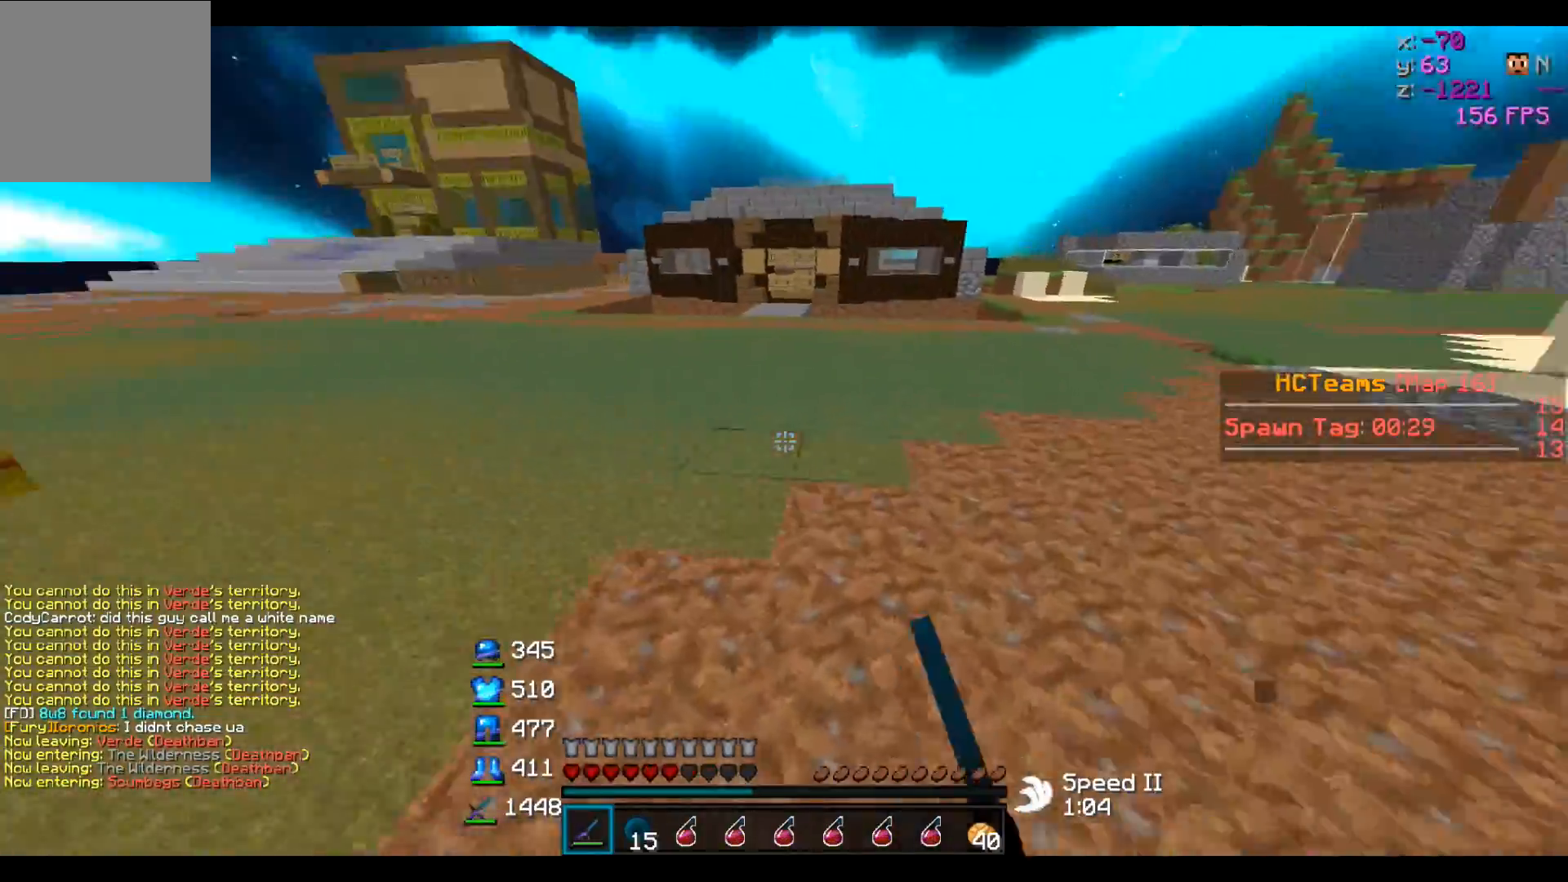
{"keys": ["w"], "events": []}
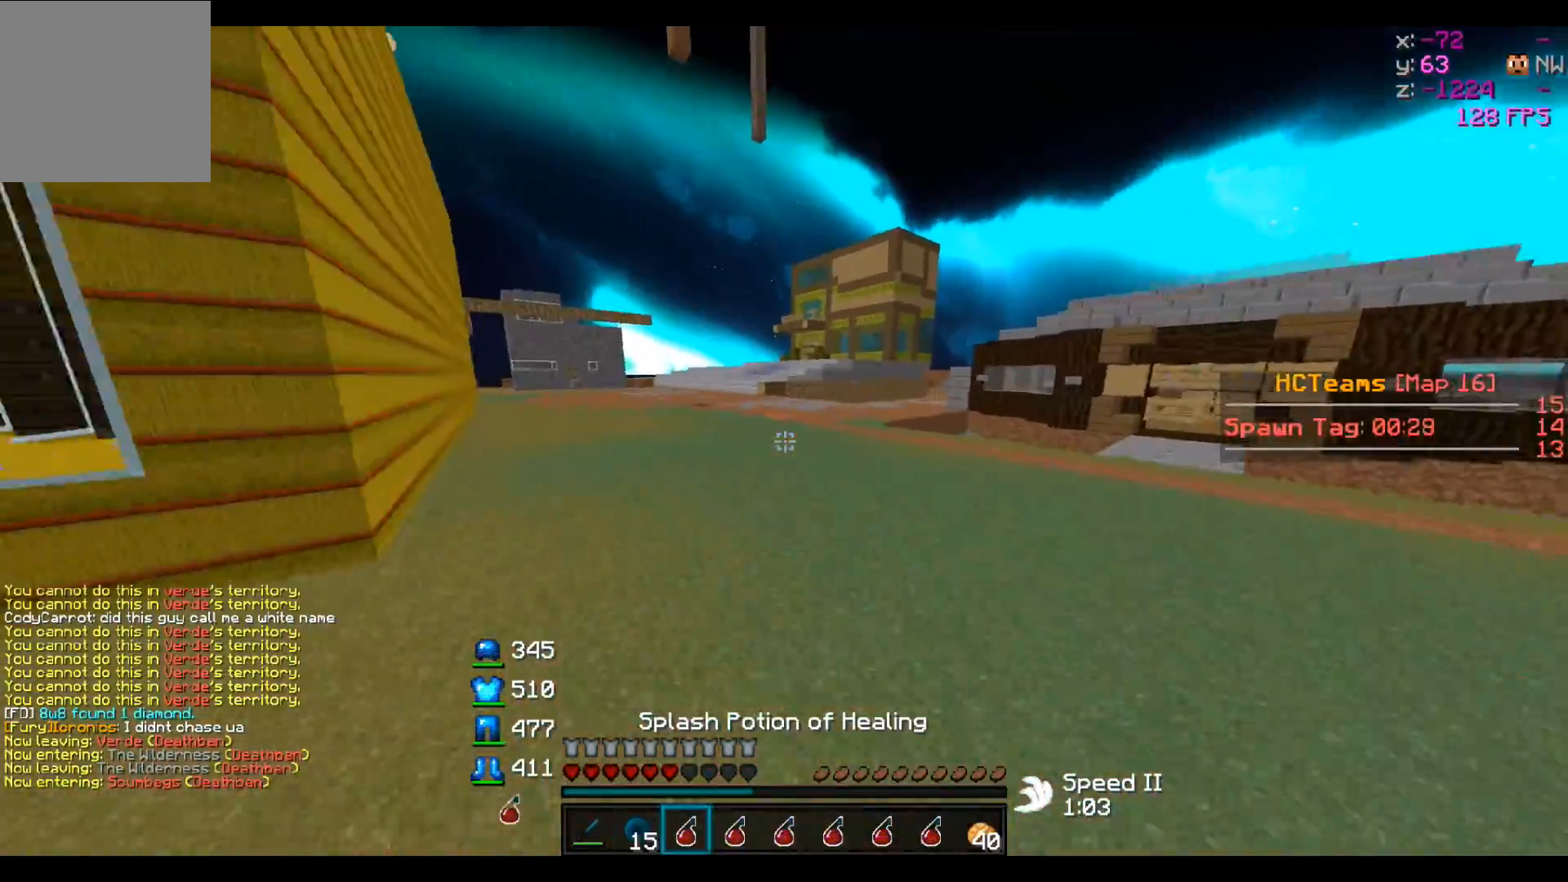
{"keys": ["w"], "events": []}
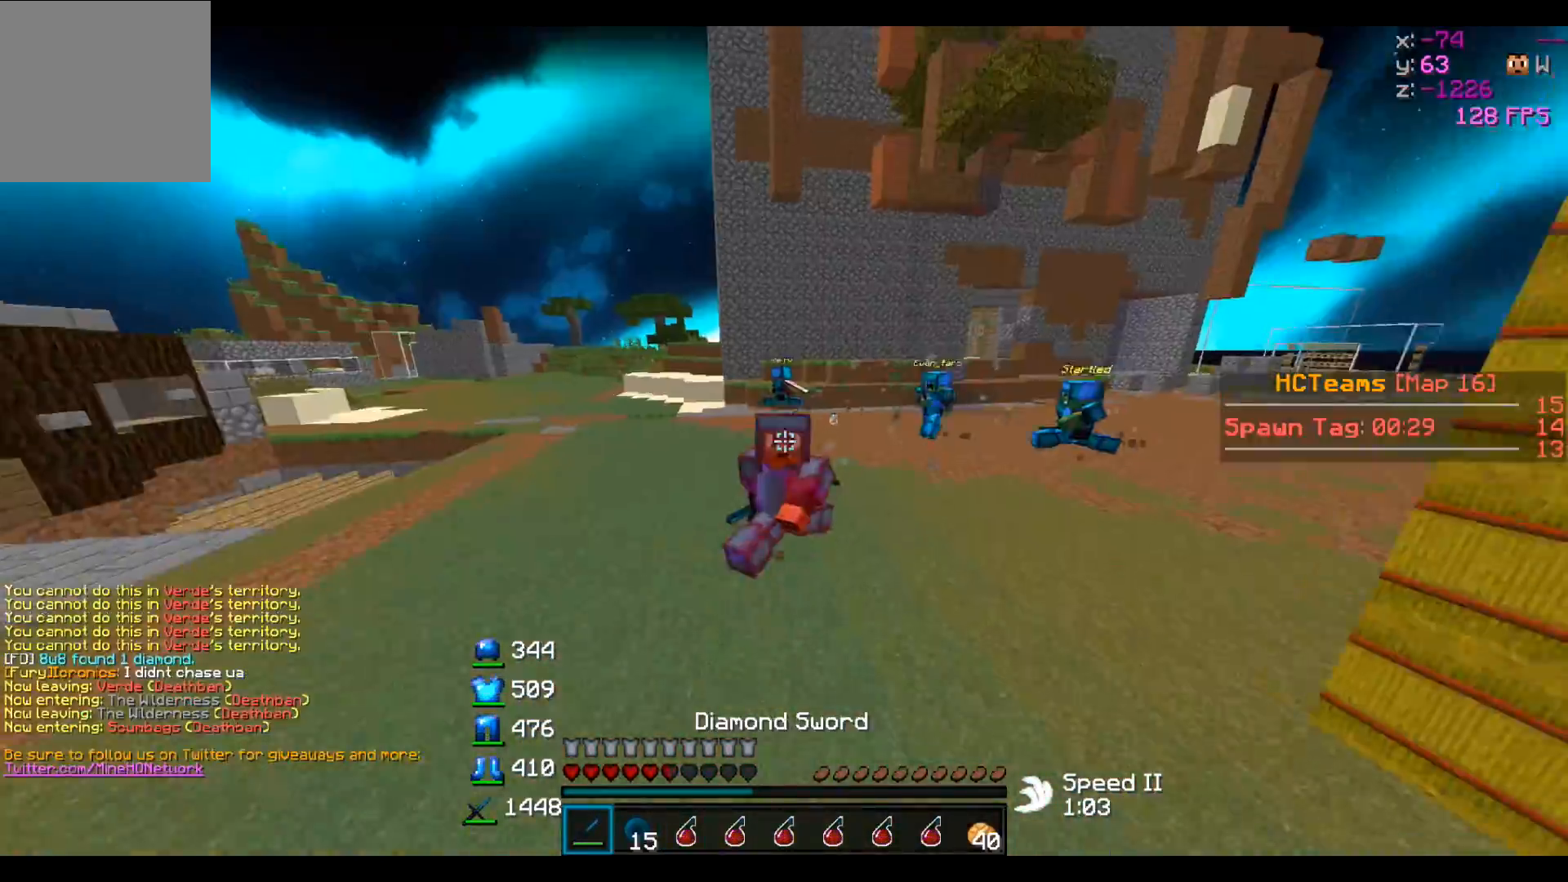
{"keys": ["w"], "events": []}
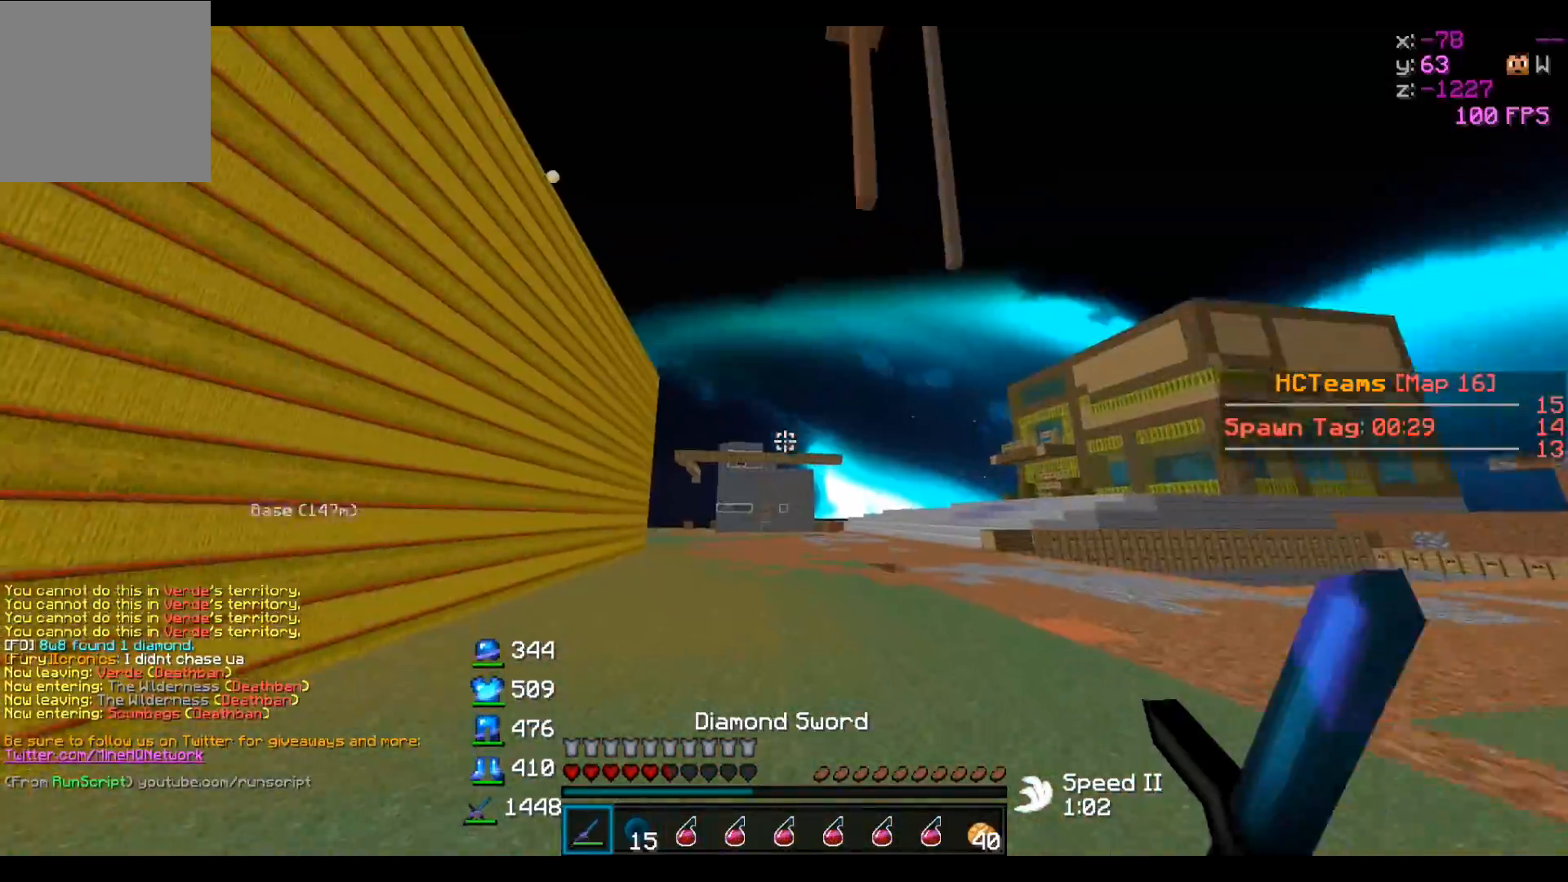
{"keys": ["w"], "events": []}
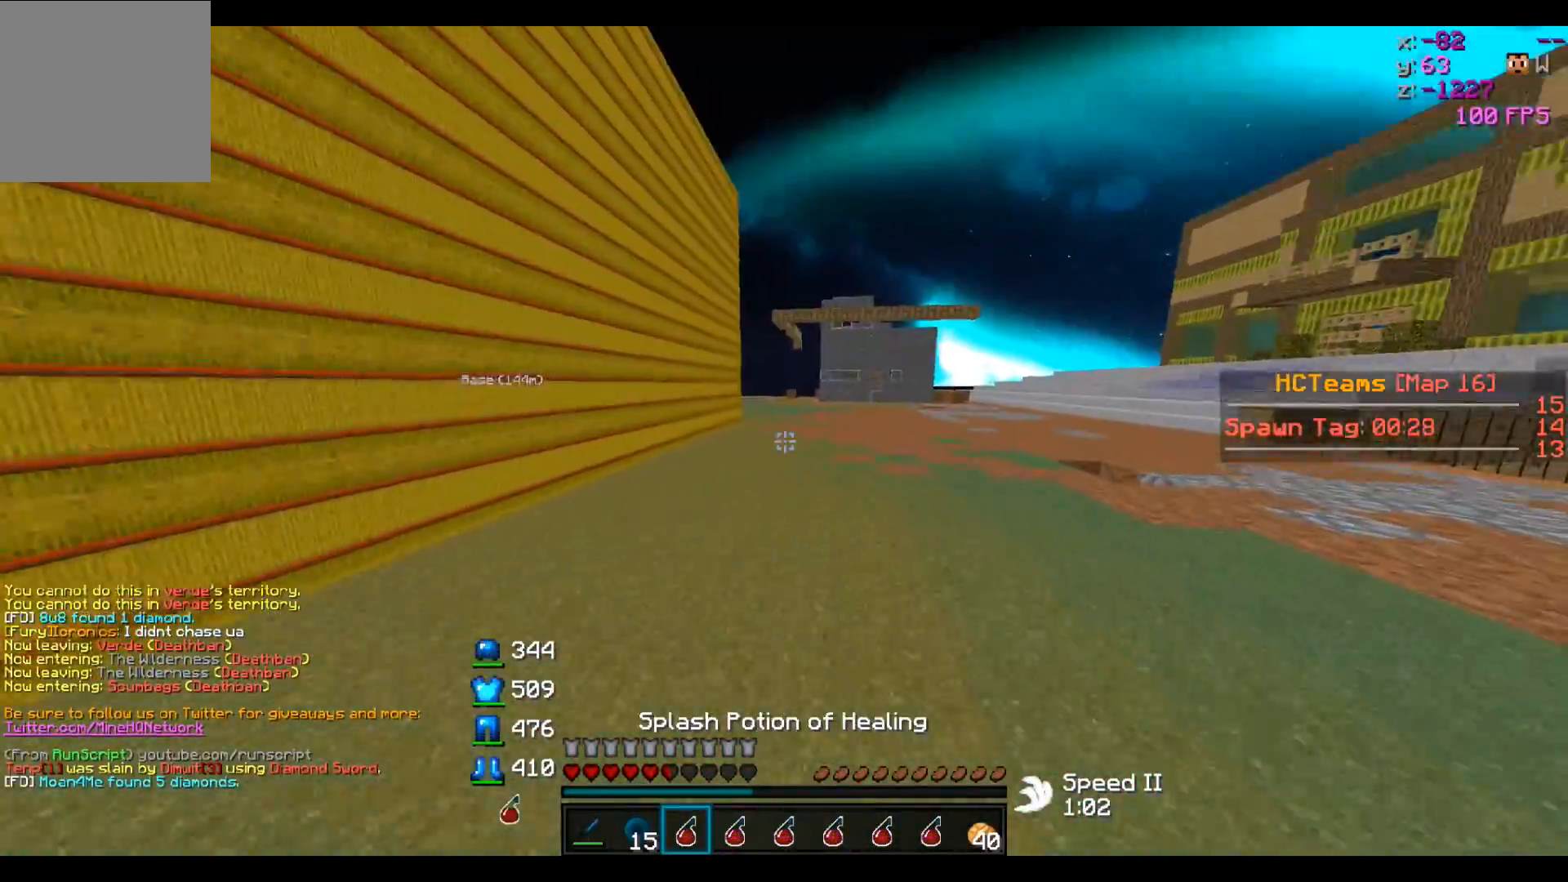
{"keys": ["w"], "events": []}